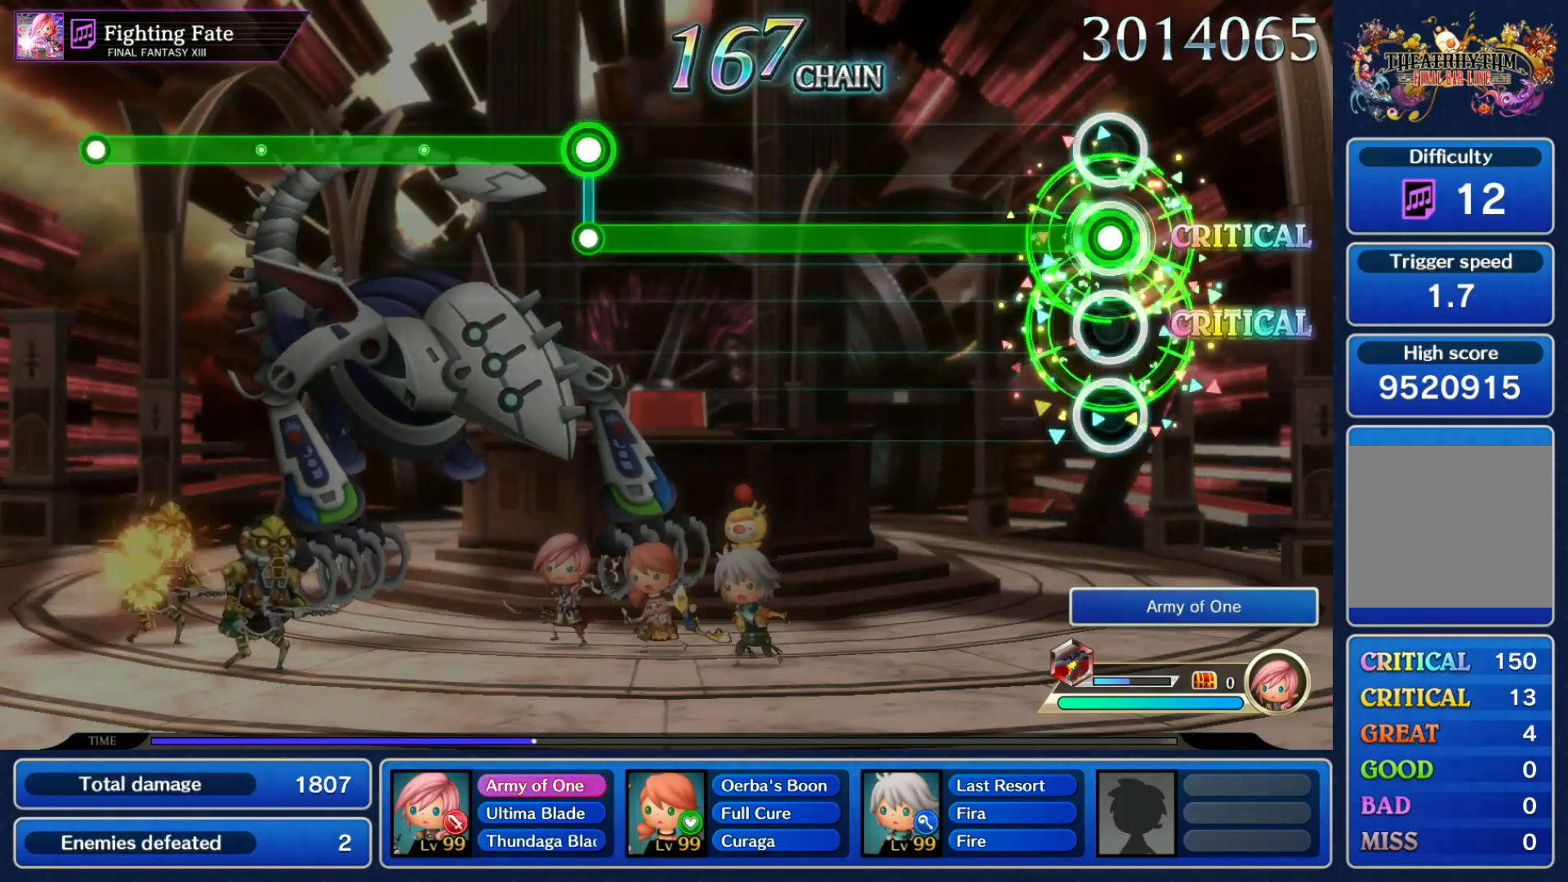
Gameplay with a controller (Nintendo layout); each line is a JSON object with the inputs held at the frame after it. "events" lists button and stick changes between this image and that frame as [ms after this image, input, new state], when the widget could be followed in between. Not read: L3 R3 SELECT START.
{"buttons": ["R1"], "left_stick": "center", "right_stick": "center", "events": []}
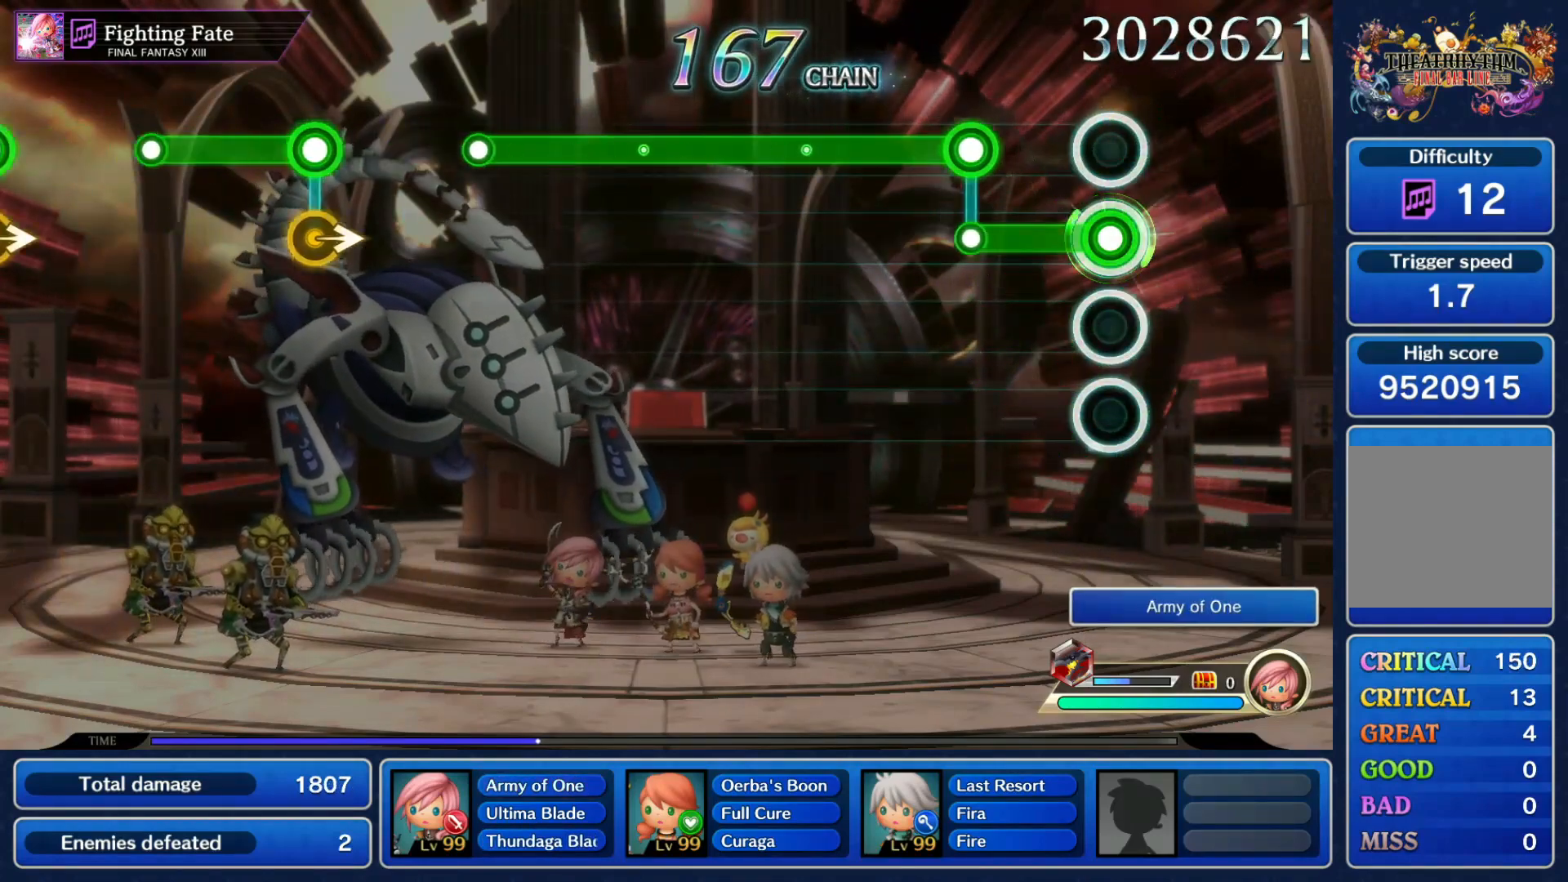
{"buttons": ["L1"], "left_stick": "center", "right_stick": "center", "events": [[200, "L1", "down"], [200, "R1", "up"]]}
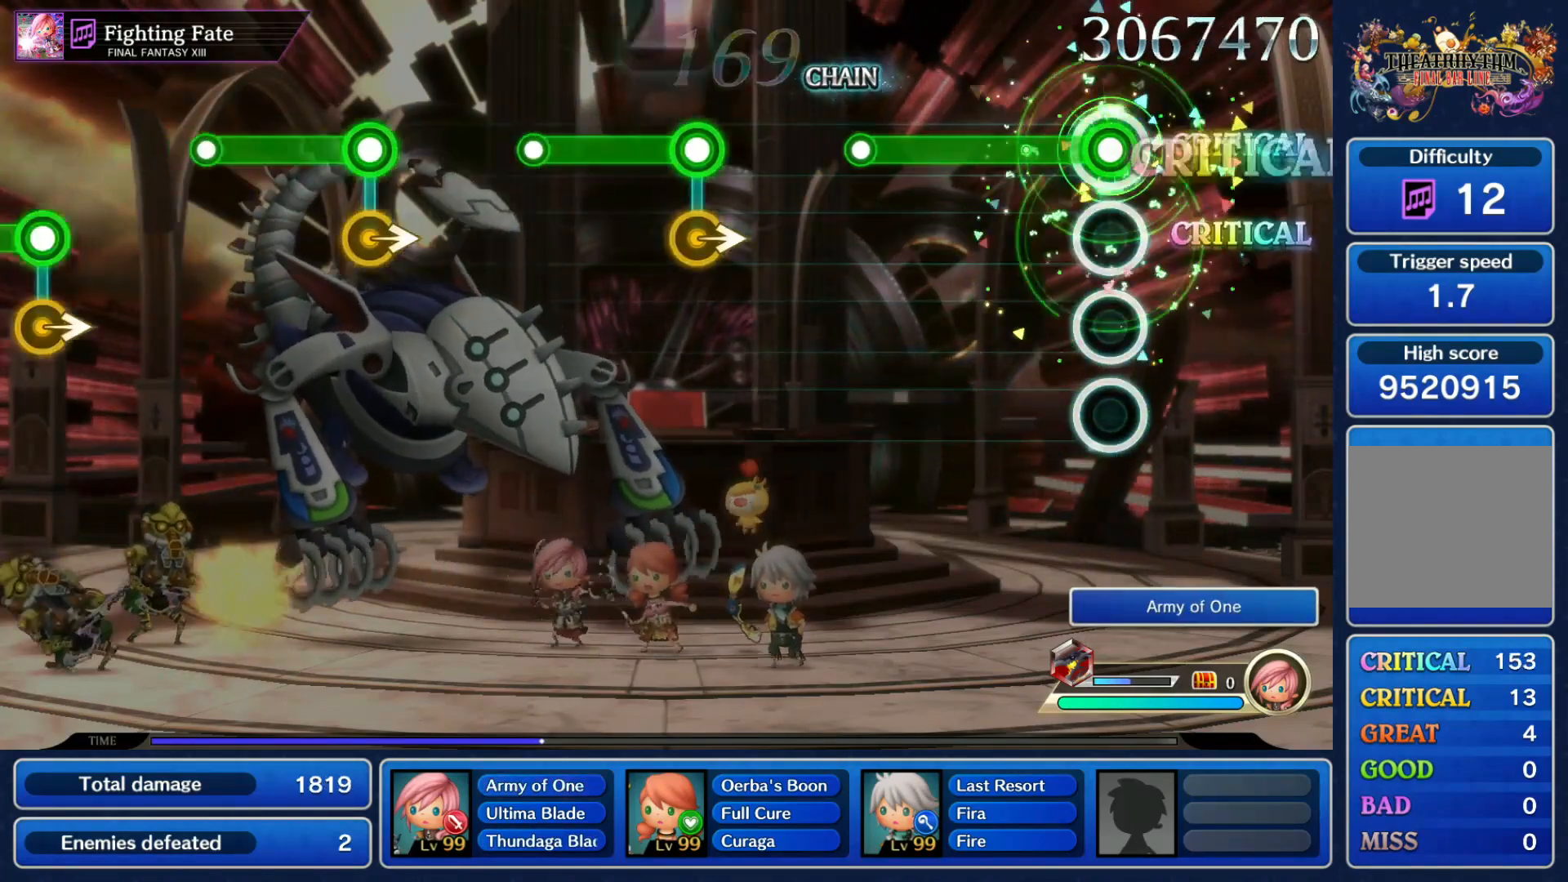
{"buttons": [], "left_stick": "center", "right_stick": "center", "events": [[367, "L1", "up"]]}
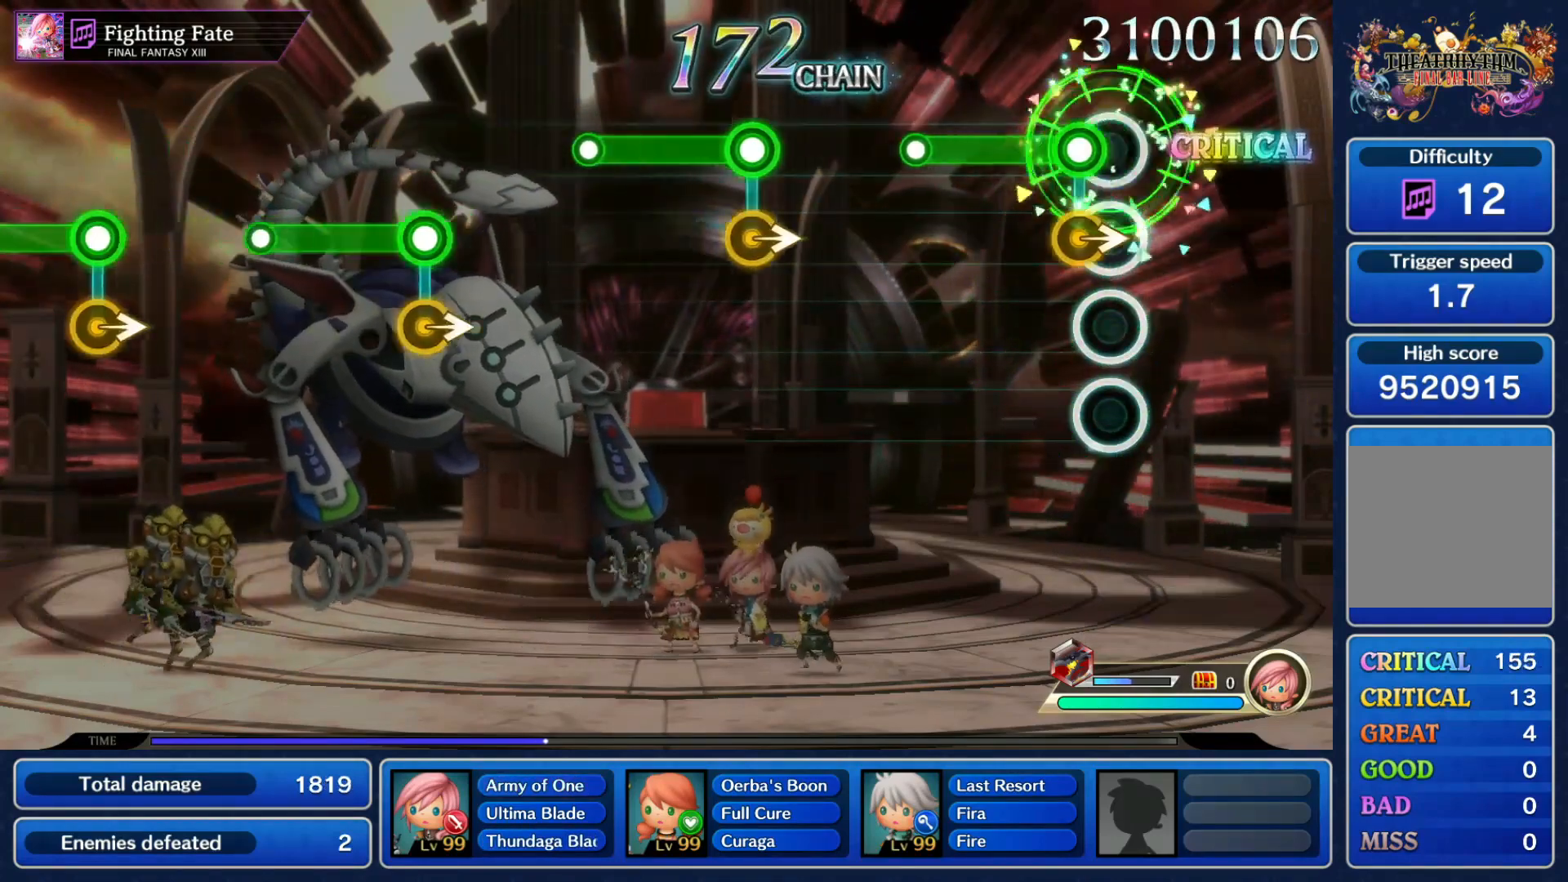
{"buttons": ["R1"], "left_stick": "right", "right_stick": "center", "events": [[33, "left_stick", "right"], [67, "R1", "down"], [200, "left_stick", "center"], [267, "R1", "up"], [500, "R1", "down"], [500, "left_stick", "right"]]}
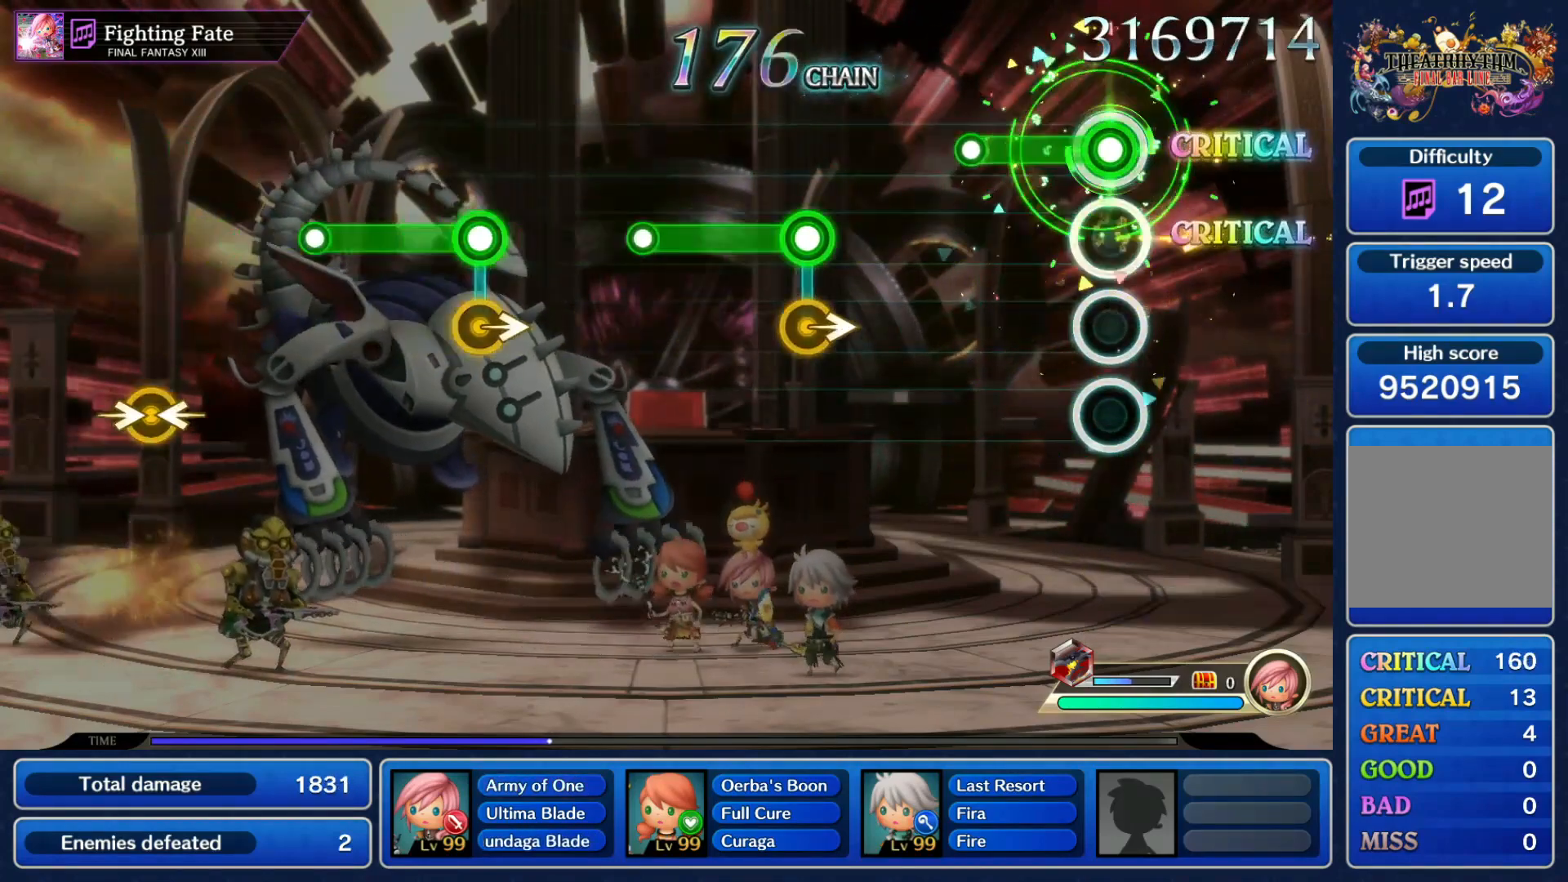
{"buttons": ["R1"], "left_stick": "right", "right_stick": "center", "events": [[133, "left_stick", "center"], [200, "R1", "up"], [400, "left_stick", "right"], [433, "R1", "down"]]}
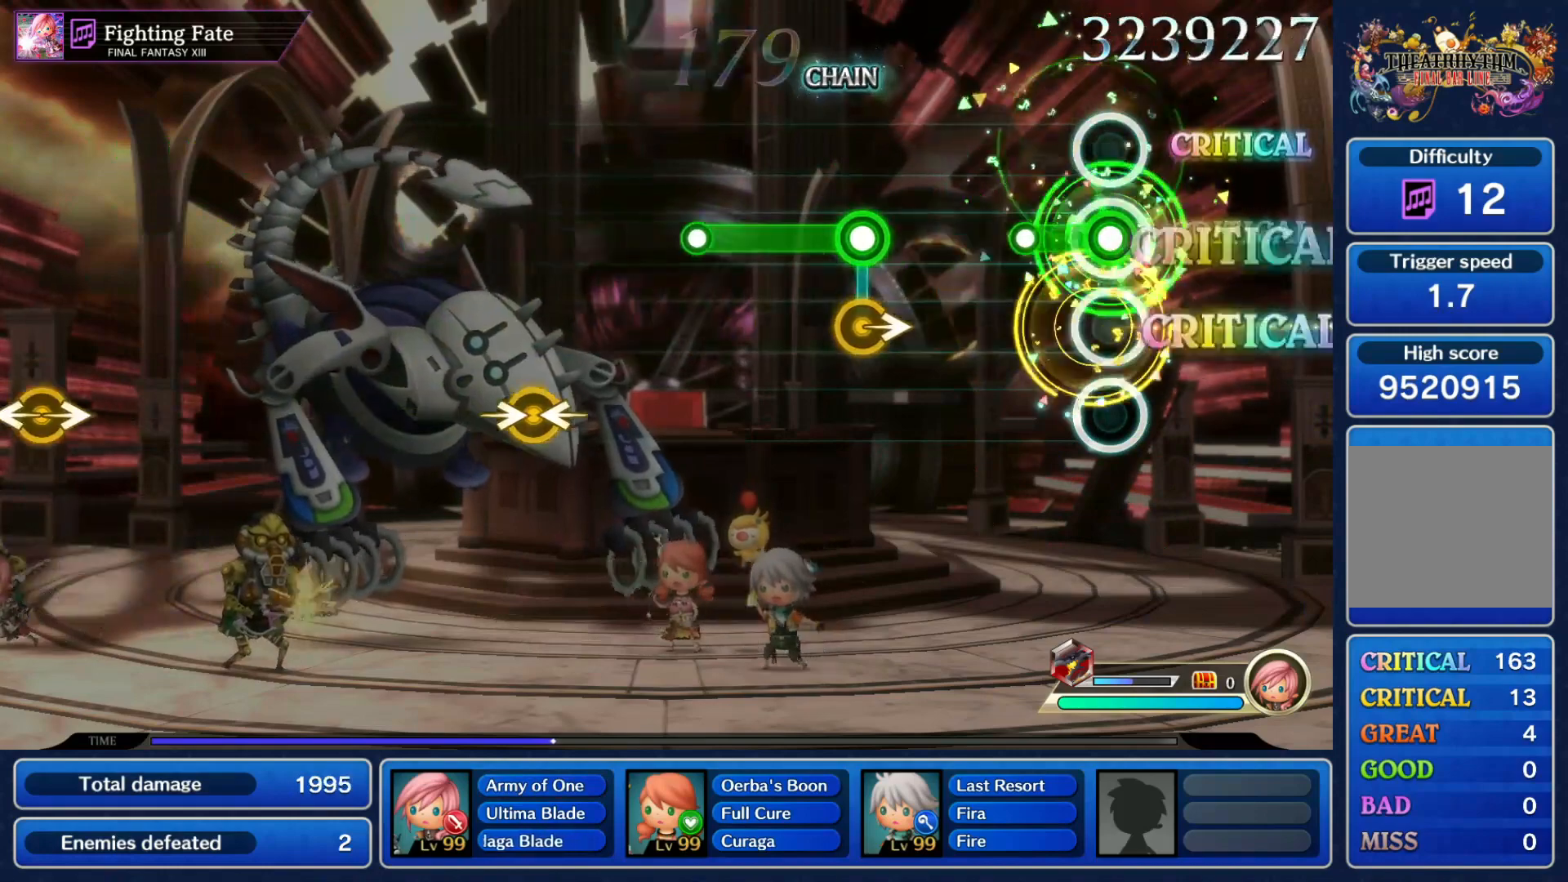
{"buttons": ["R1"], "left_stick": "center", "right_stick": "center", "events": [[67, "left_stick", "center"], [100, "R1", "up"], [333, "left_stick", "right"], [367, "R1", "down"], [500, "left_stick", "center"]]}
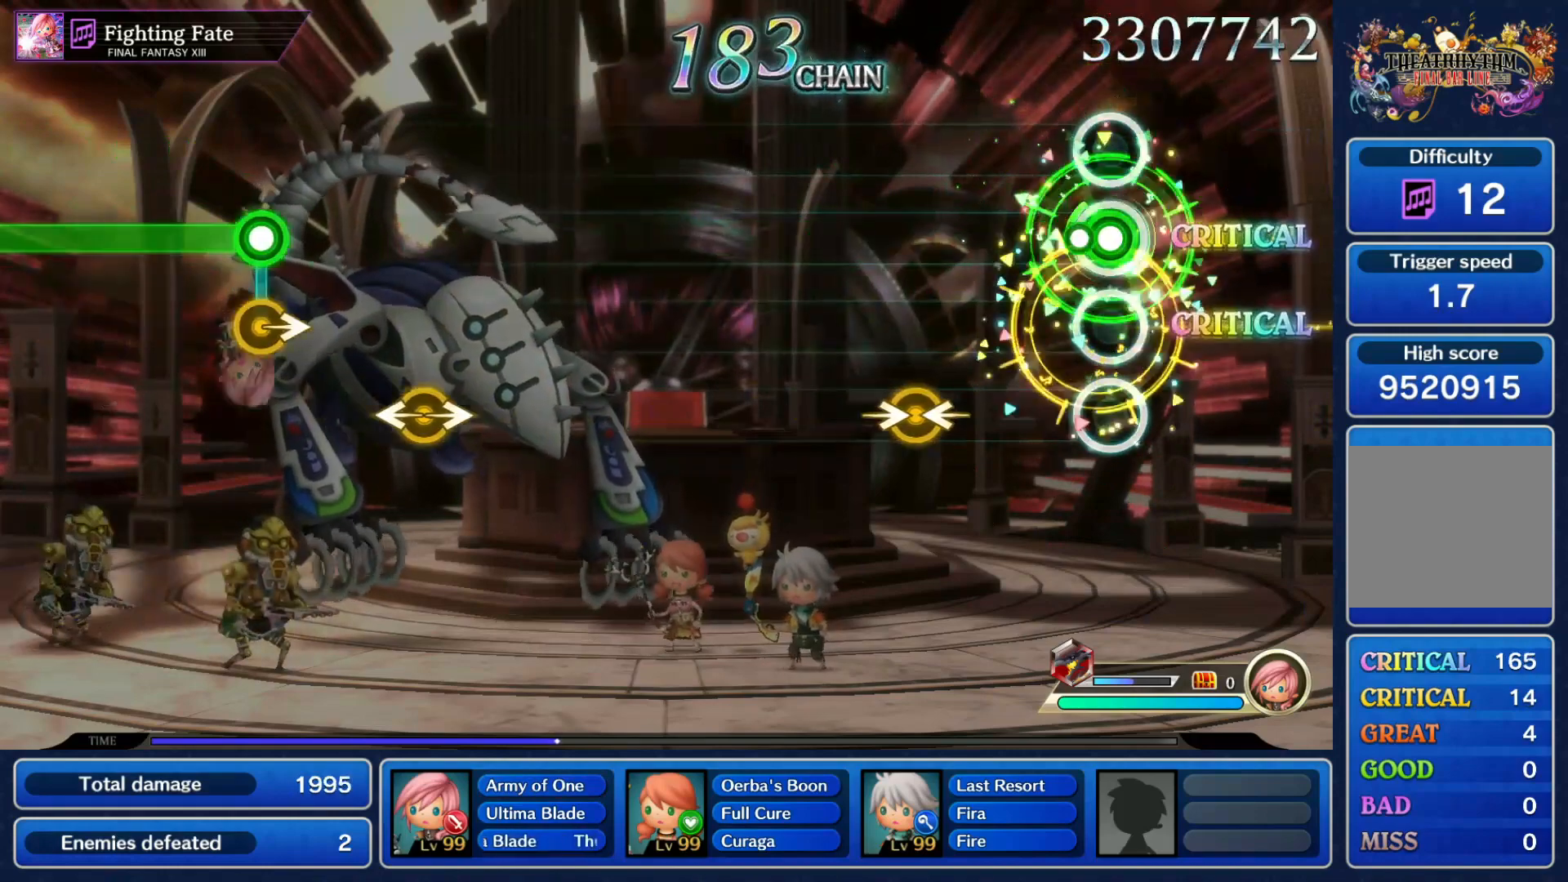
{"buttons": [], "left_stick": "center", "right_stick": "center"}
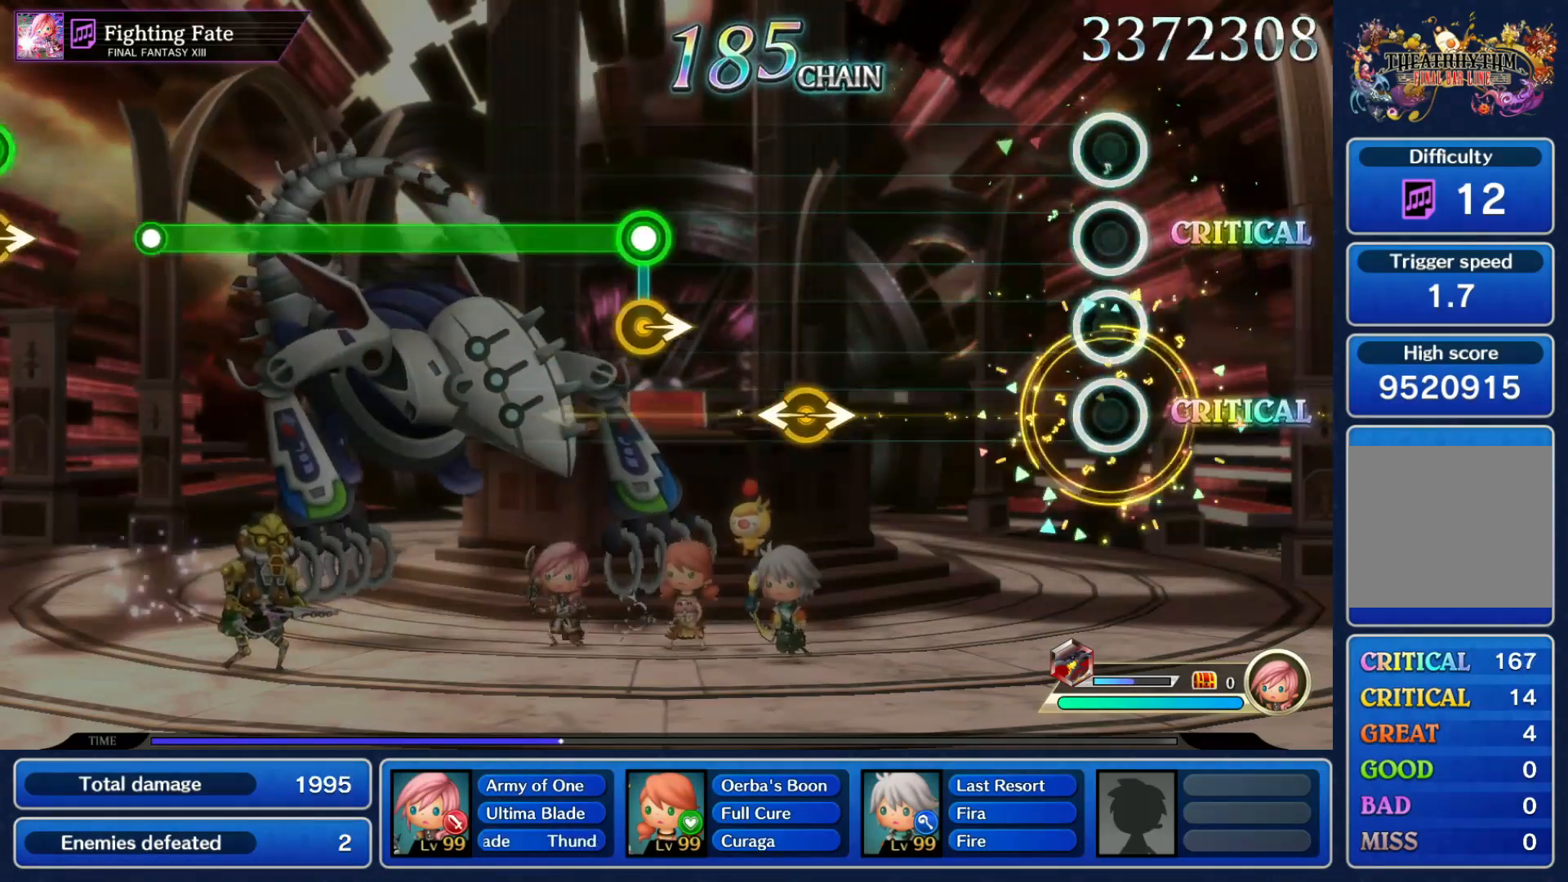
{"buttons": [], "left_stick": "center", "right_stick": "right"}
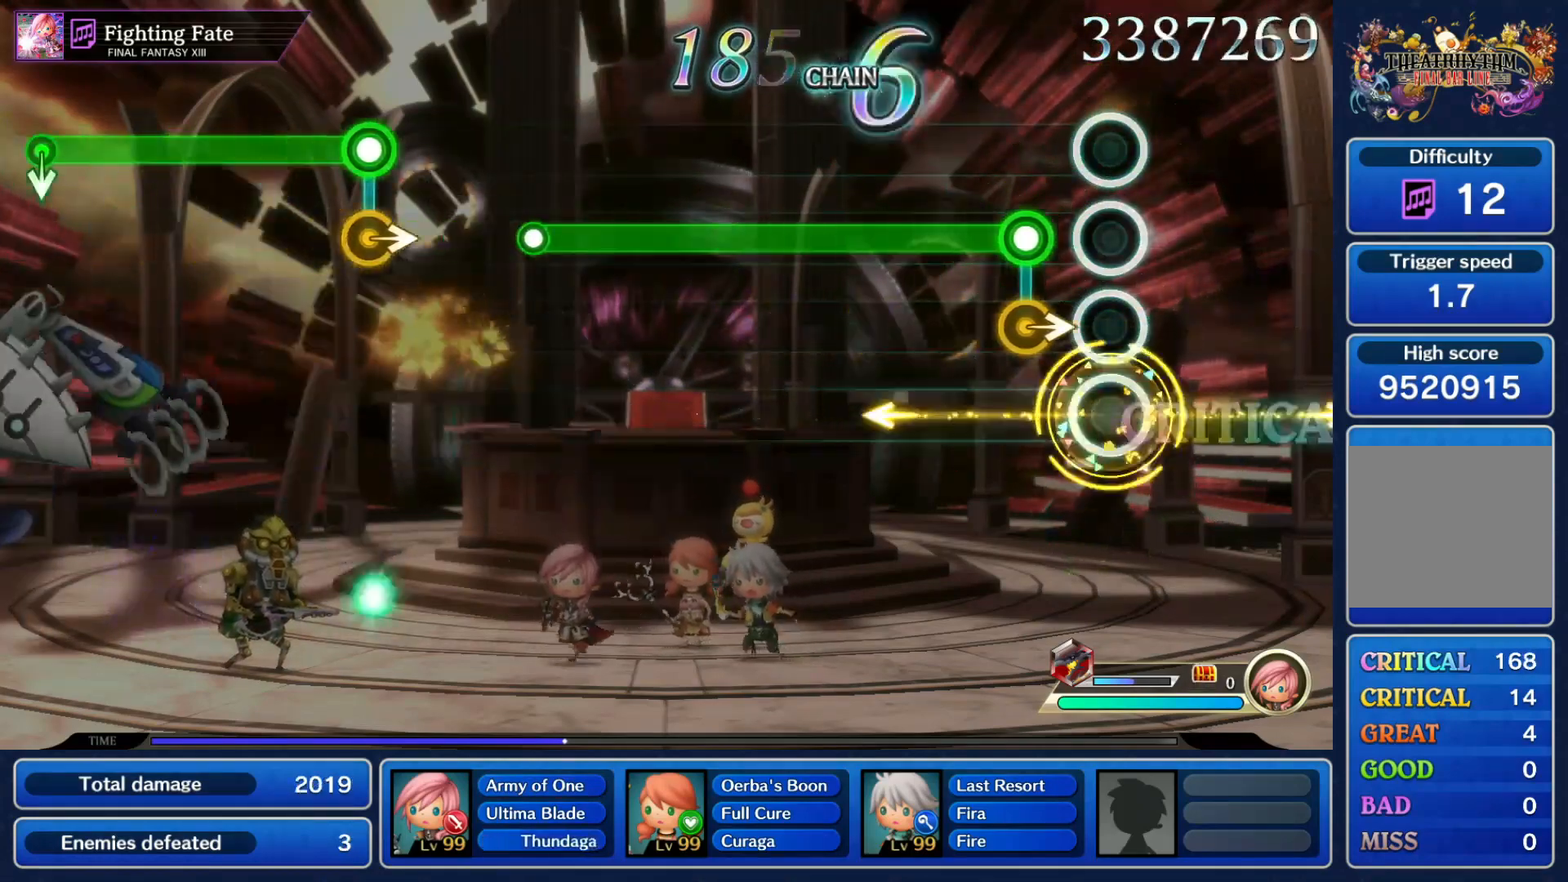
{"buttons": ["R1"], "left_stick": "center", "right_stick": "center", "events": [[67, "right_stick", "center"], [133, "left_stick", "right"], [167, "R1", "down"], [267, "left_stick", "center"]]}
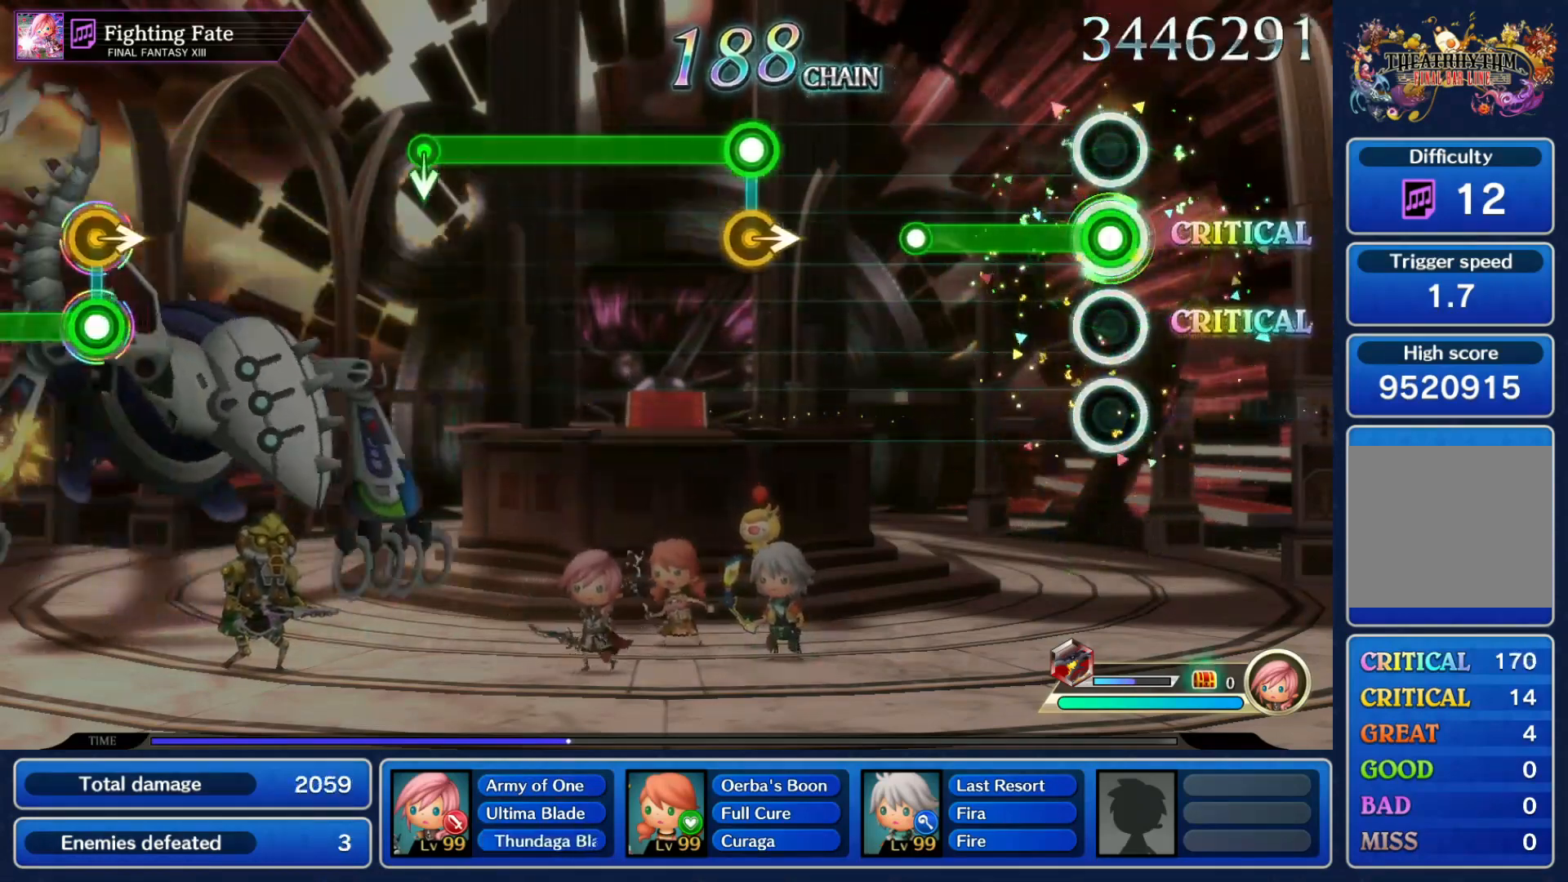
{"buttons": [], "left_stick": "right", "right_stick": "center", "events": [[333, "R1", "up"], [500, "left_stick", "right"]]}
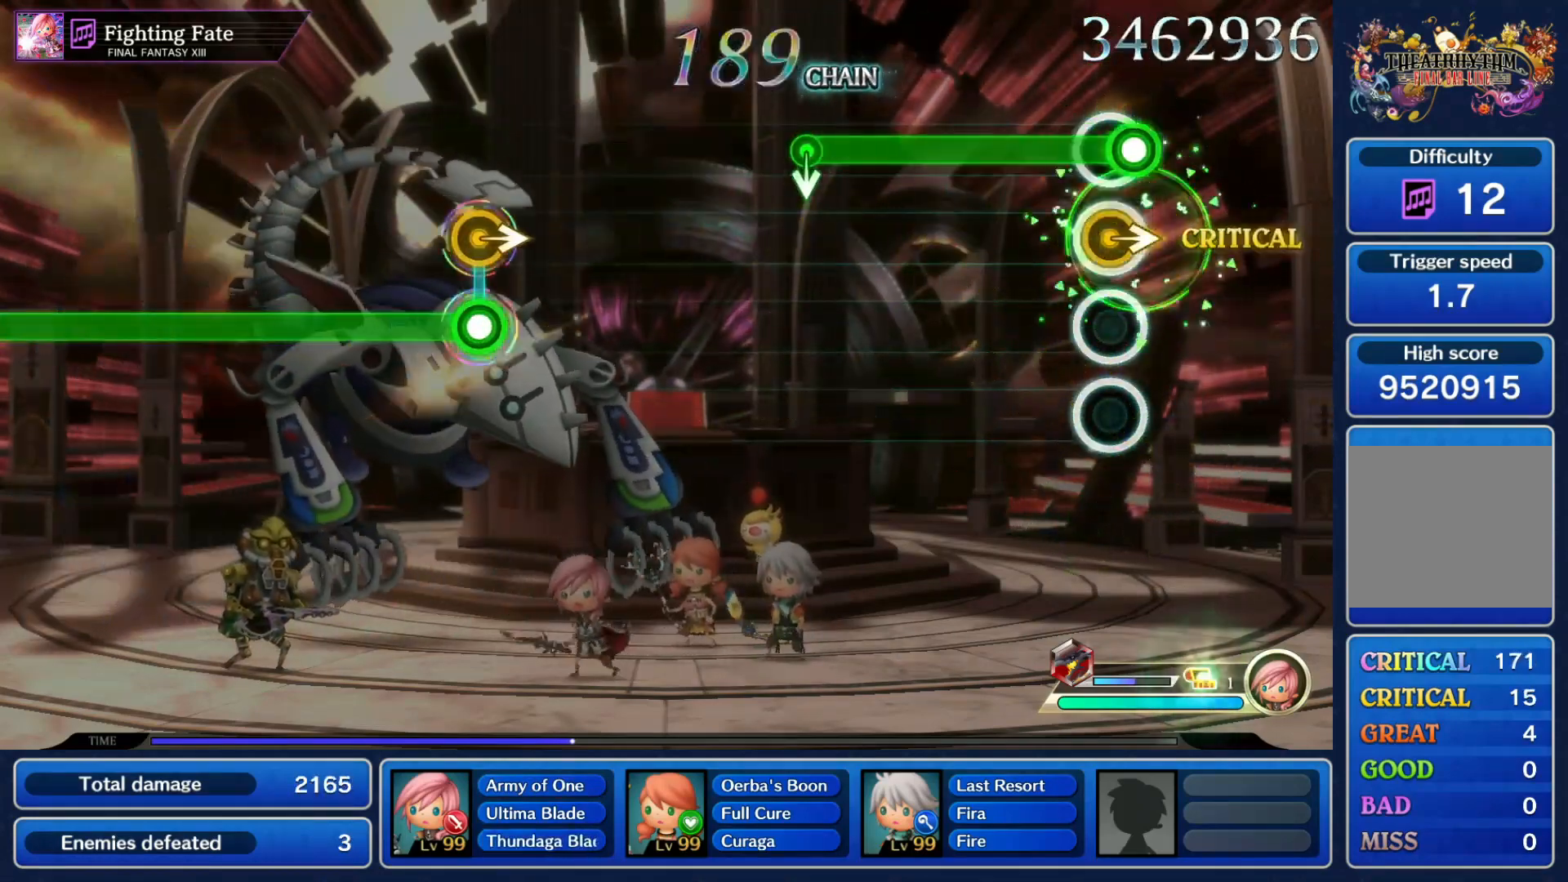
{"buttons": [], "left_stick": "down", "right_stick": "center", "events": [[33, "R1", "down"], [167, "left_stick", "center"], [433, "left_stick", "down"], [500, "R1", "up"]]}
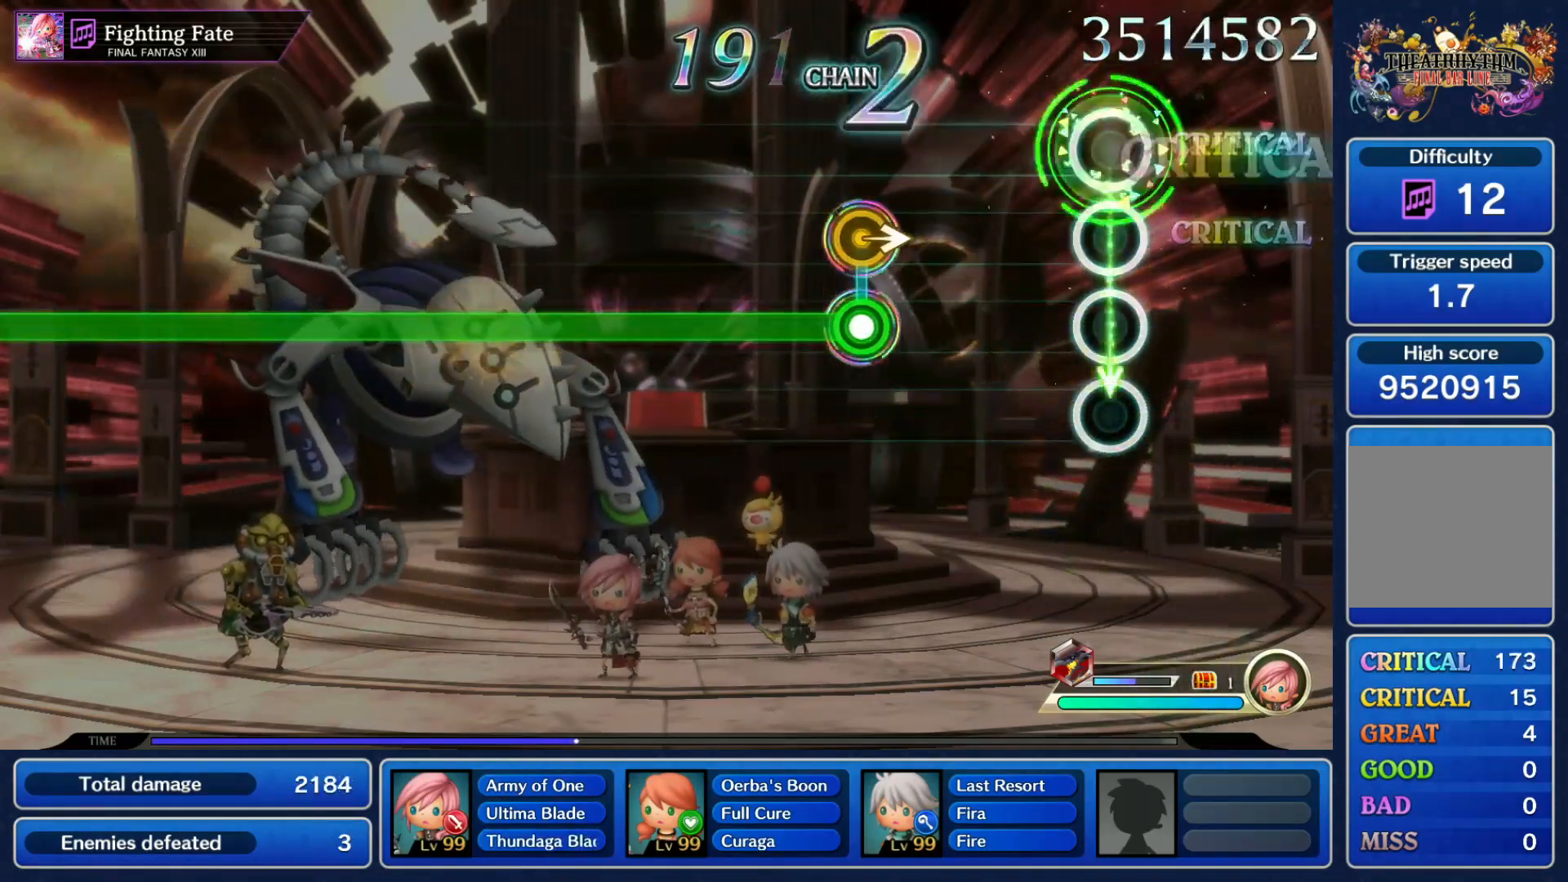
{"buttons": ["R1"], "left_stick": "center", "right_stick": "center", "events": [[67, "left_stick", "center"], [333, "left_stick", "right"], [367, "R1", "down"], [500, "left_stick", "center"]]}
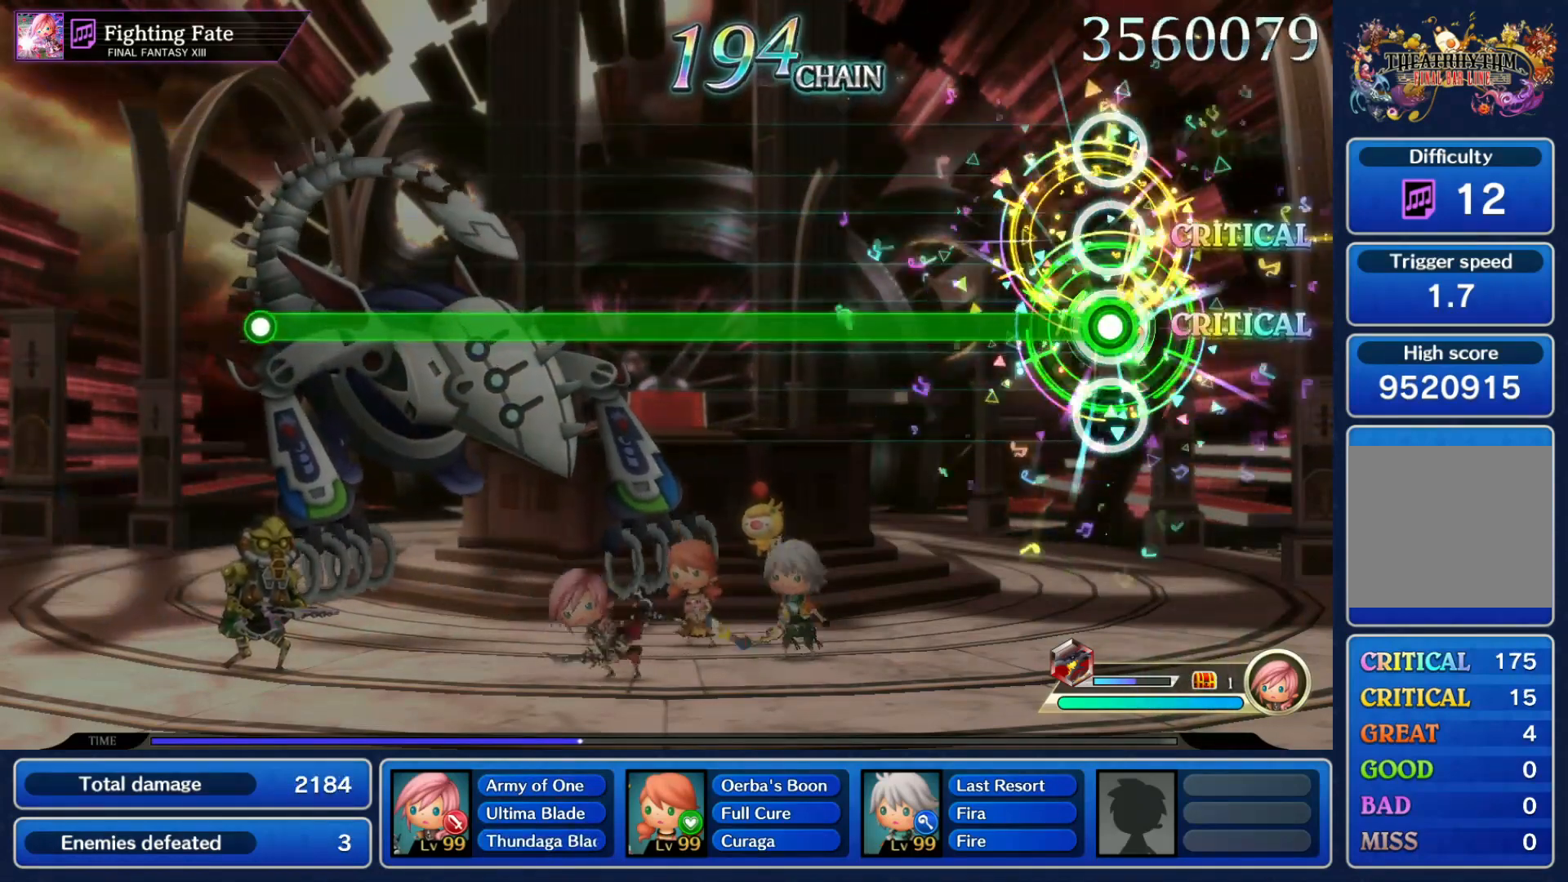
{"buttons": ["R1"], "left_stick": "center", "right_stick": "center", "events": []}
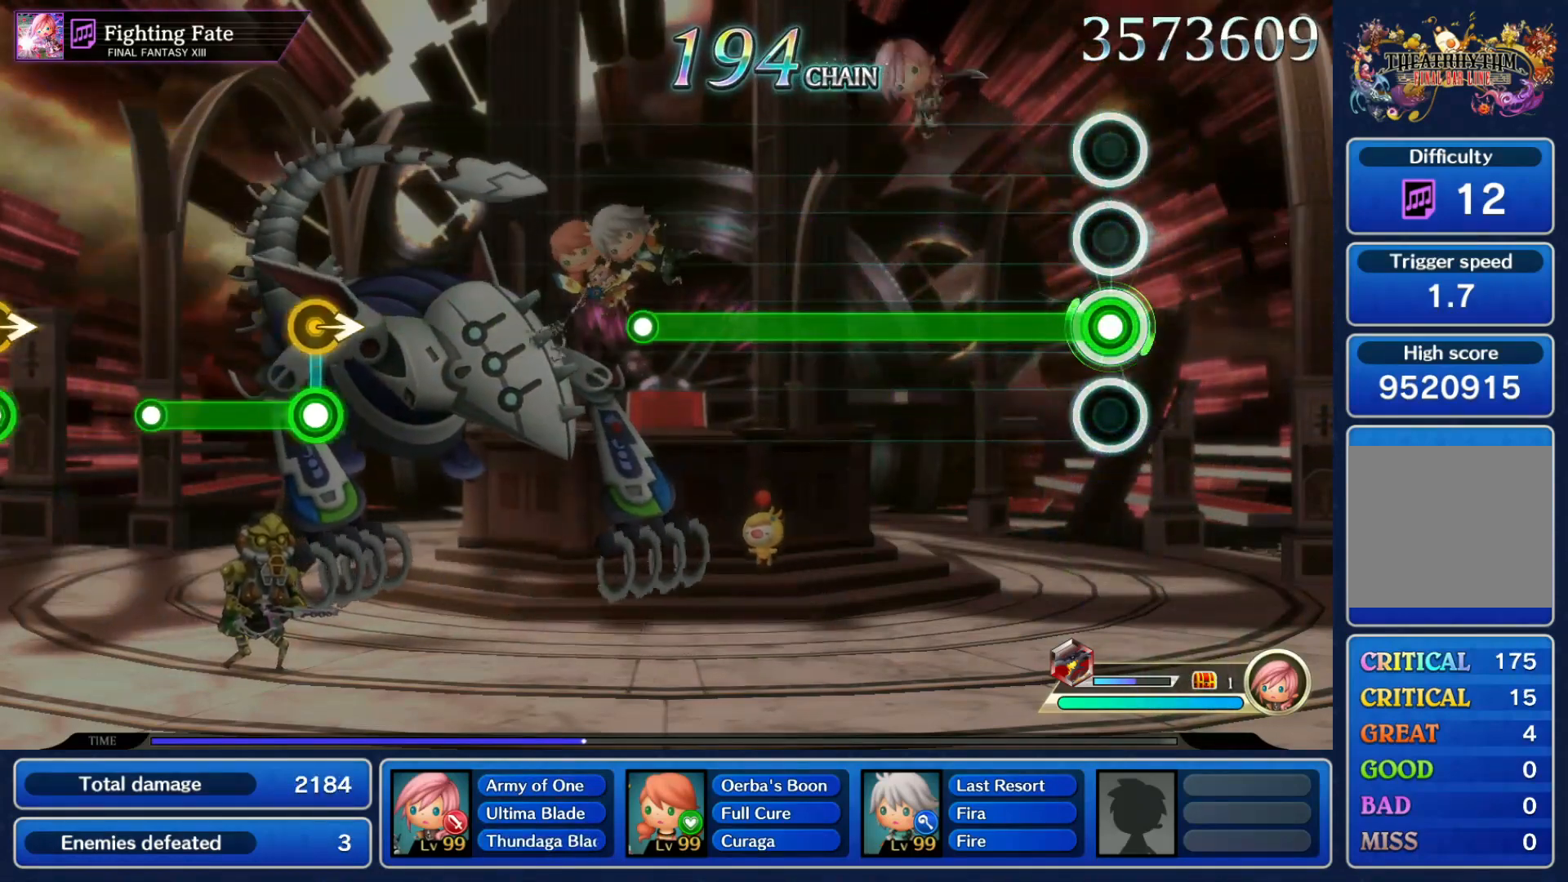
{"buttons": ["R1"], "left_stick": "center", "right_stick": "center", "events": []}
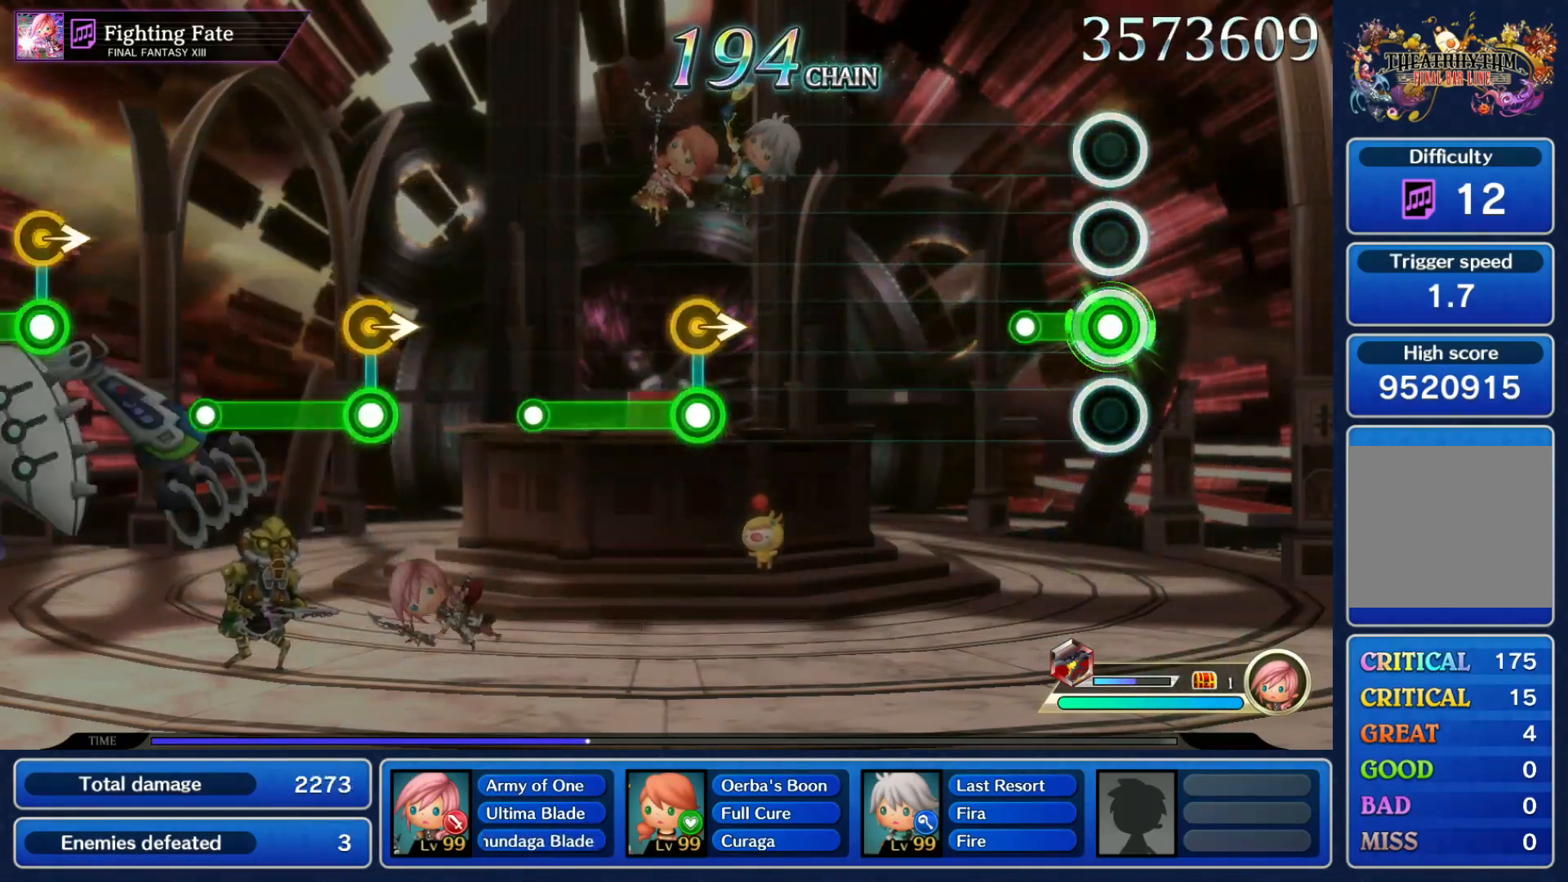
{"buttons": [], "left_stick": "center", "right_stick": "center", "events": [[133, "R1", "up"]]}
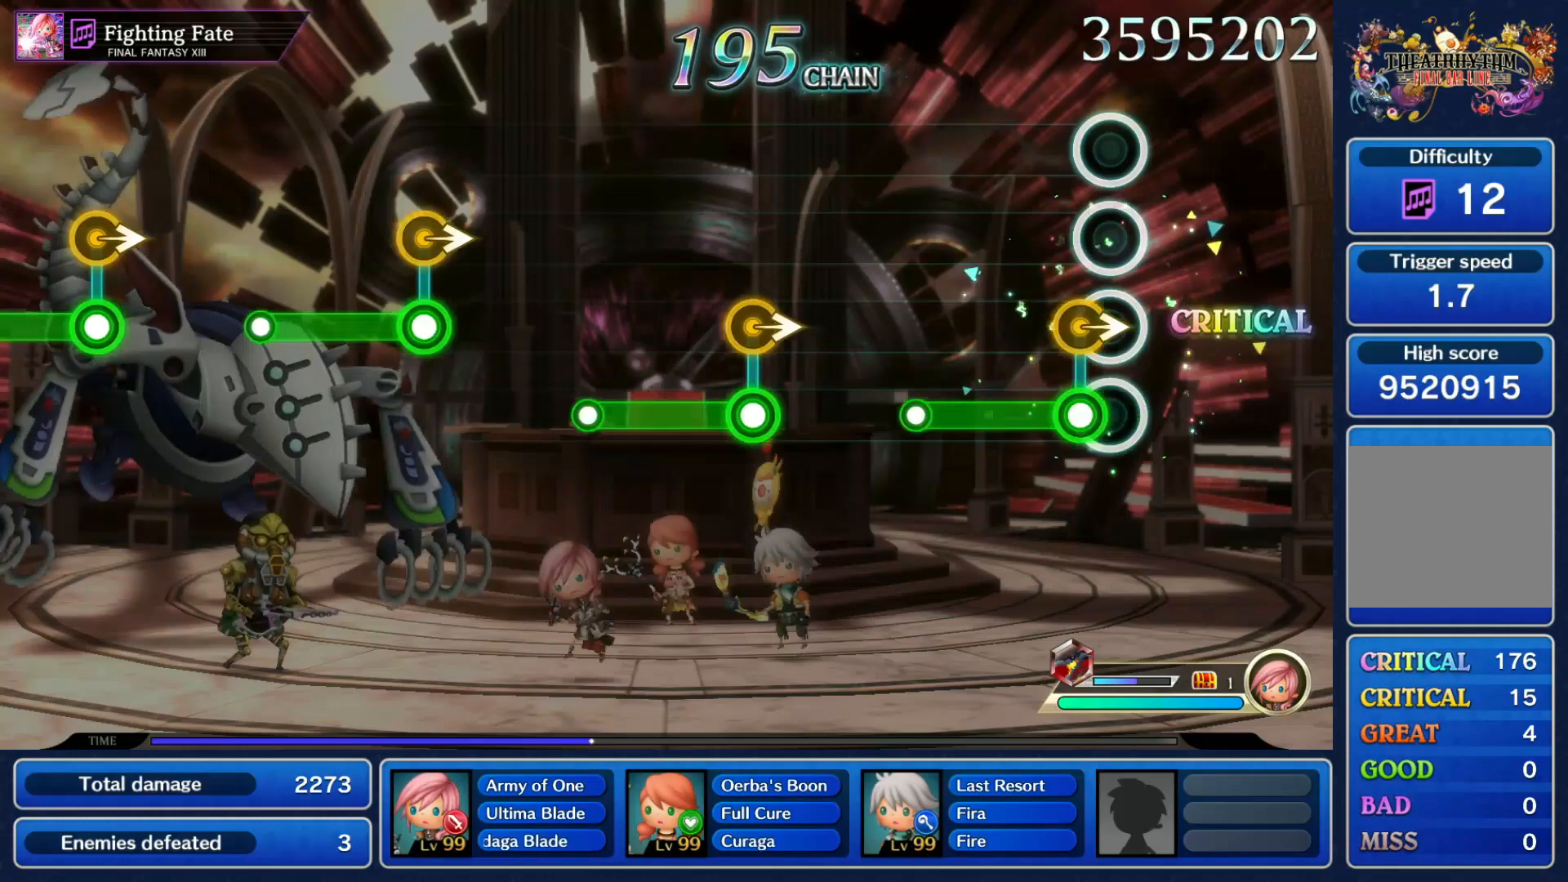
{"buttons": ["R1"], "left_stick": "right", "right_stick": "center", "events": [[33, "left_stick", "right"], [67, "R1", "down"], [167, "left_stick", "center"], [300, "R1", "up"], [500, "R1", "down"], [500, "left_stick", "right"]]}
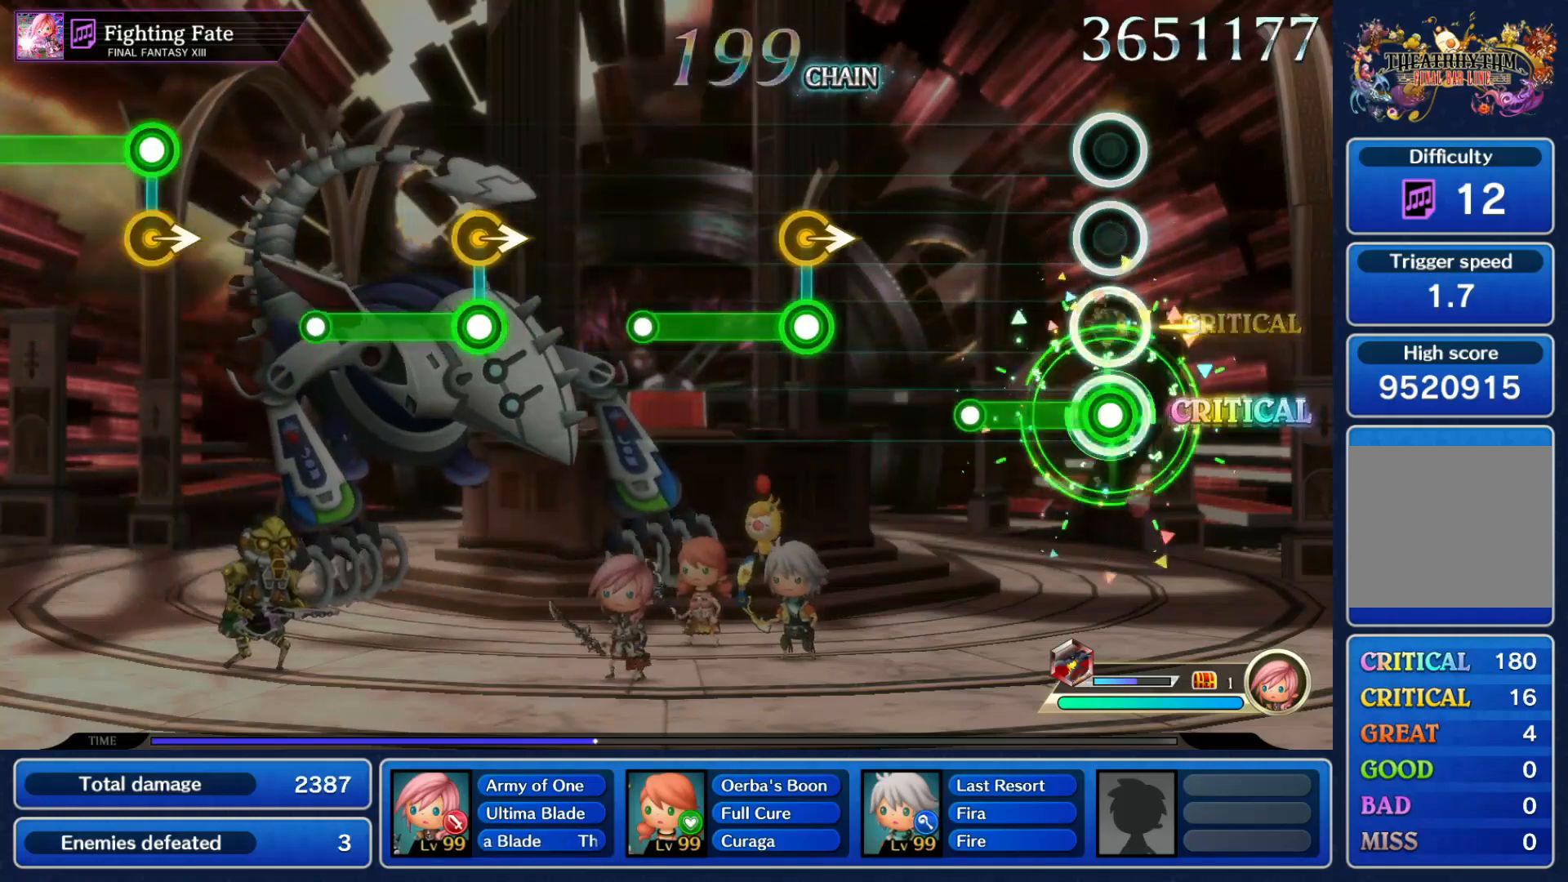
{"buttons": ["R1"], "left_stick": "right", "right_stick": "center", "events": [[167, "left_stick", "center"], [200, "R1", "up"], [433, "R1", "down"], [433, "left_stick", "right"]]}
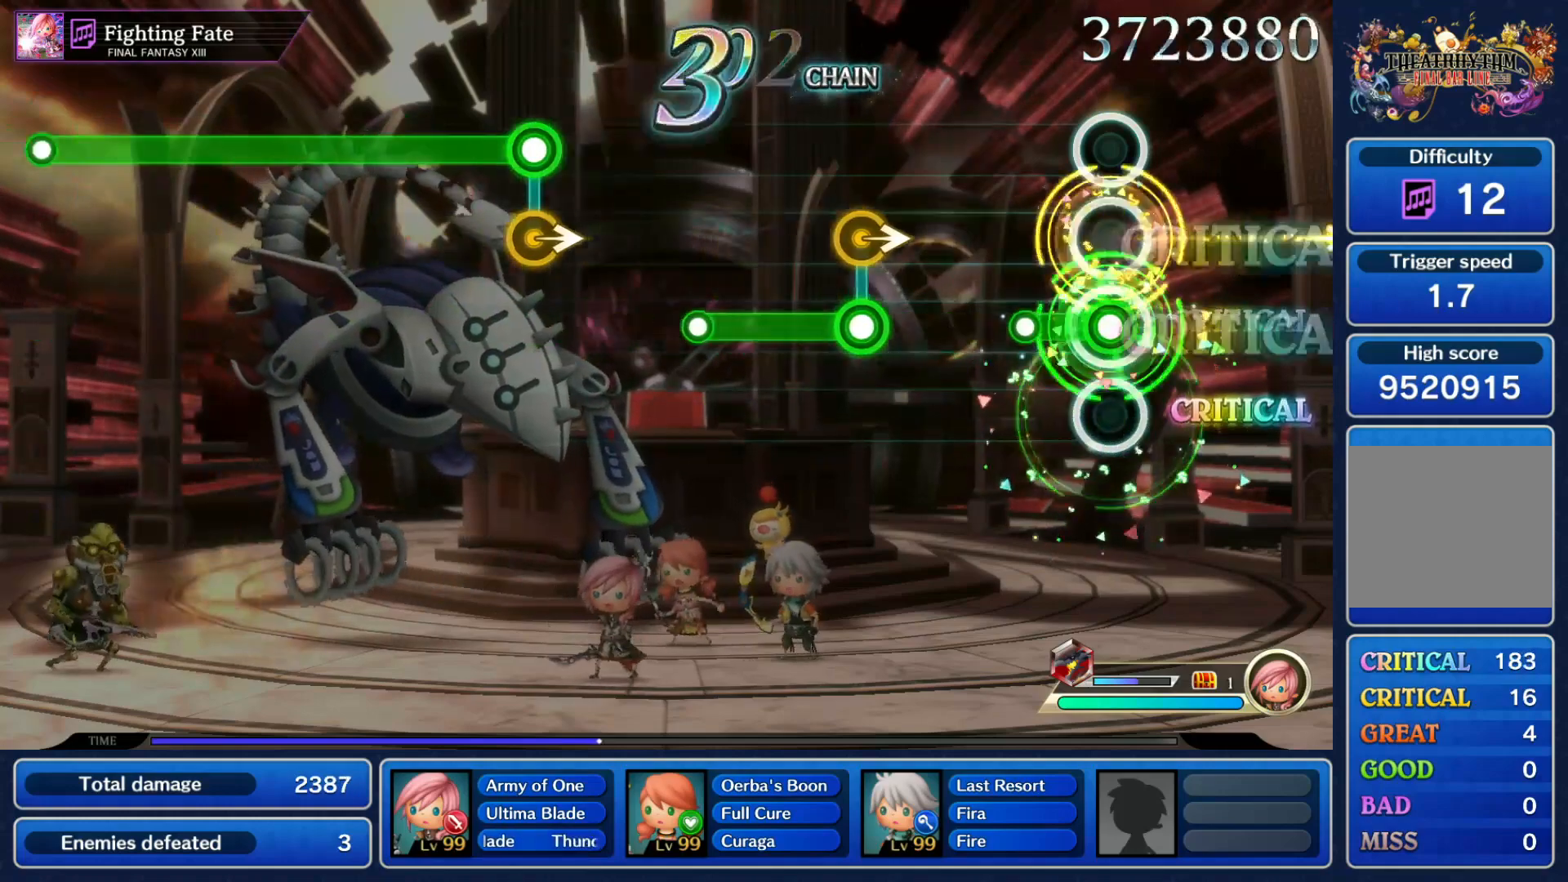
{"buttons": ["R1"], "left_stick": "right", "right_stick": "center", "events": [[100, "left_stick", "center"], [133, "R1", "up"], [333, "left_stick", "right"], [367, "R1", "down"]]}
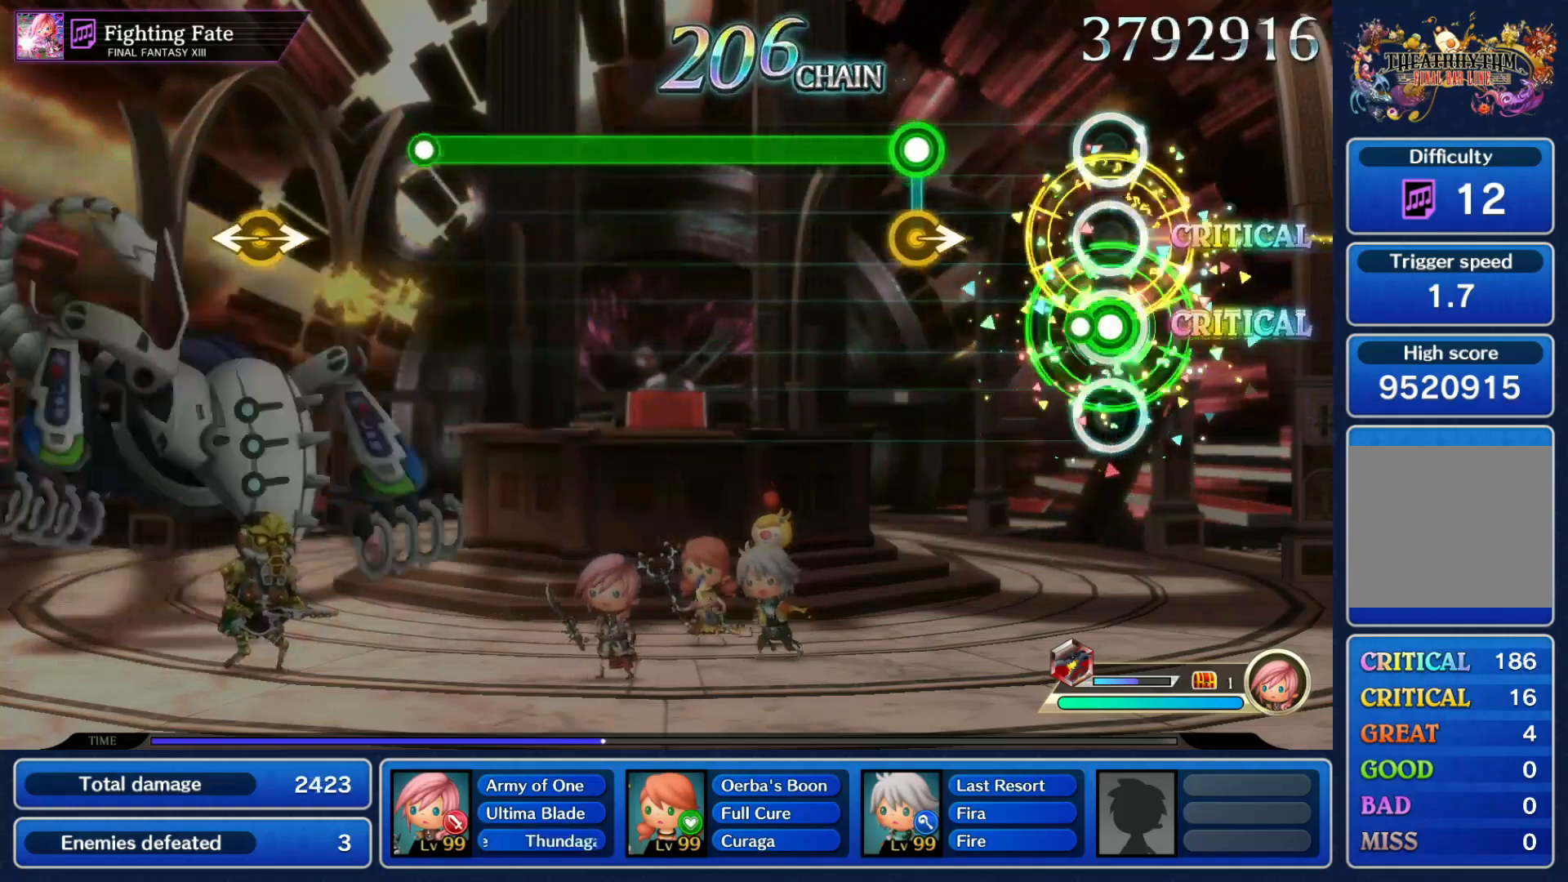
{"buttons": ["R1"], "left_stick": "center", "right_stick": "center", "events": [[33, "left_stick", "center"], [67, "R1", "up"], [300, "R1", "down"], [300, "left_stick", "right"], [467, "left_stick", "center"]]}
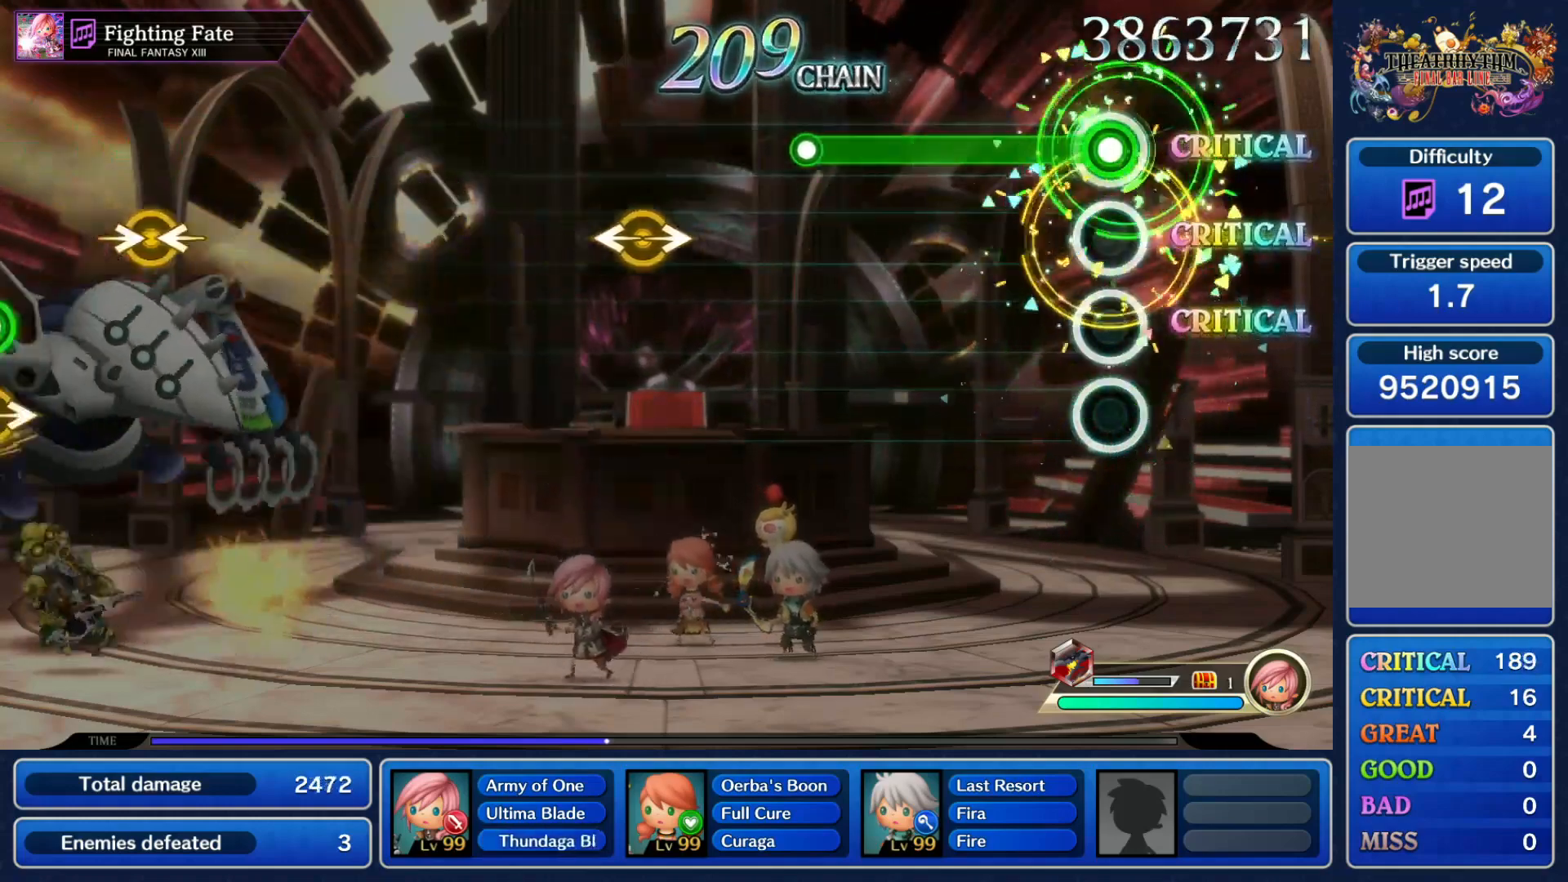
{"buttons": [], "left_stick": "center", "right_stick": "center", "events": [[467, "R1", "up"]]}
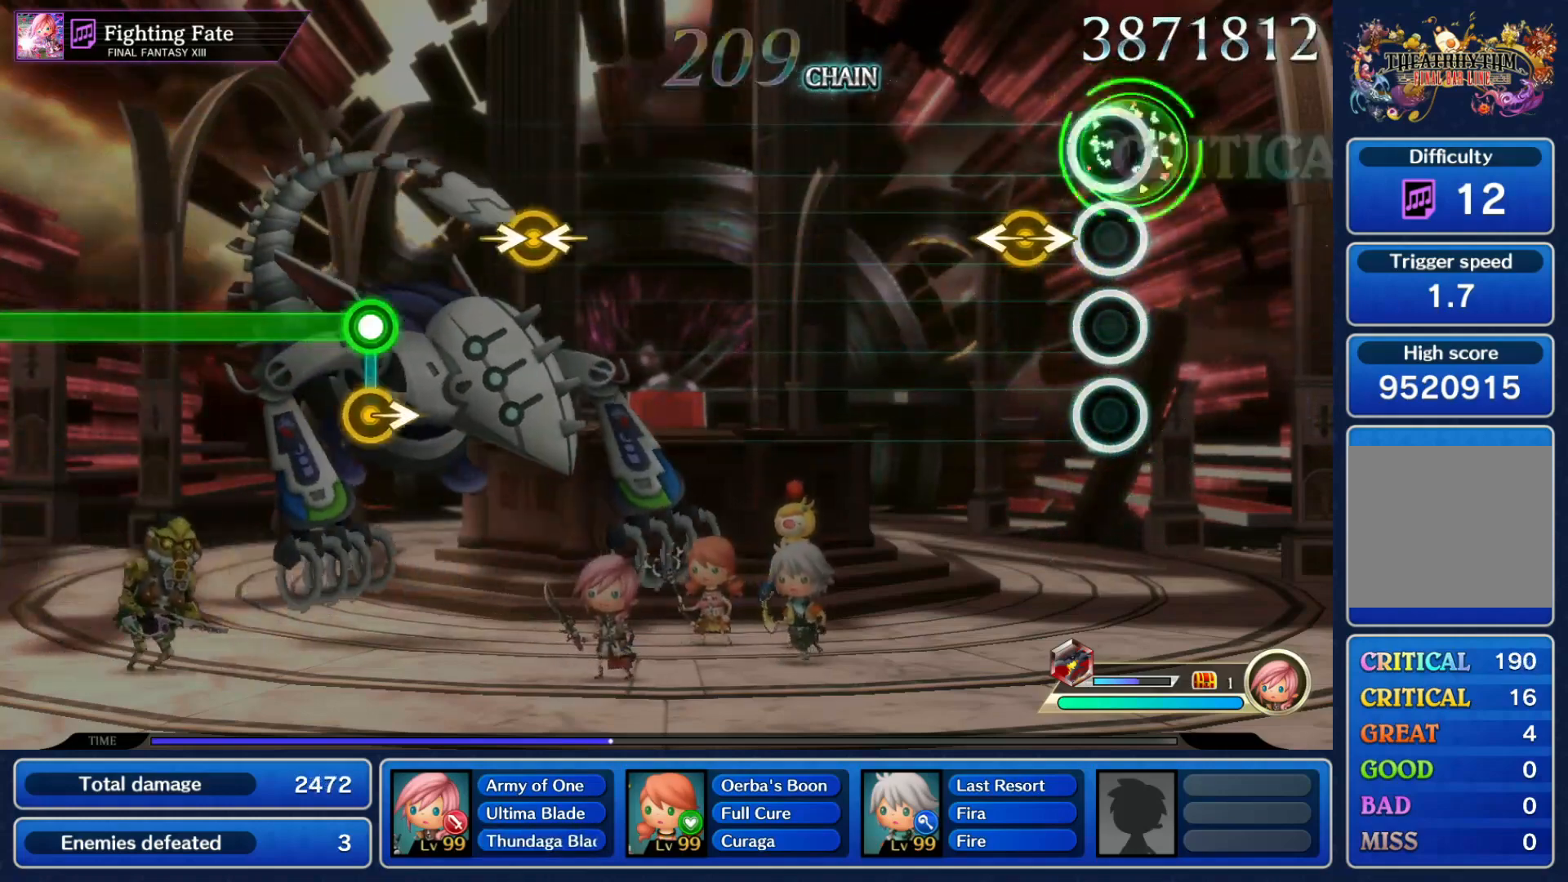
{"buttons": [], "left_stick": "center", "right_stick": "center"}
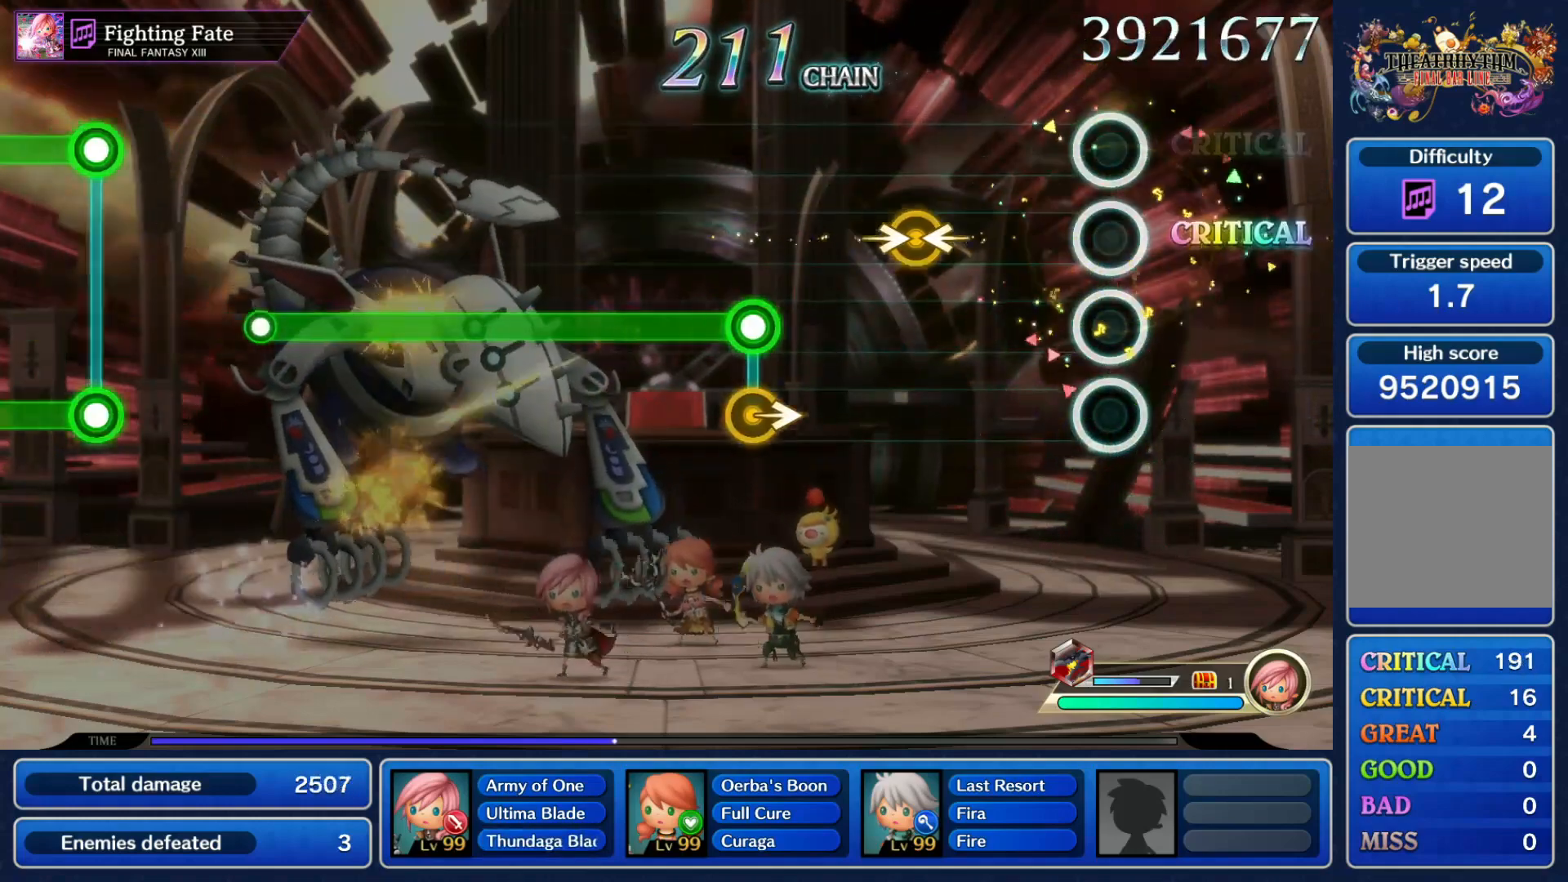
{"buttons": ["R1"], "left_stick": "right", "right_stick": "center", "events": [[267, "left_stick", "left"], [300, "right_stick", "right"], [433, "right_stick", "center"], [467, "left_stick", "right"], [500, "R1", "down"]]}
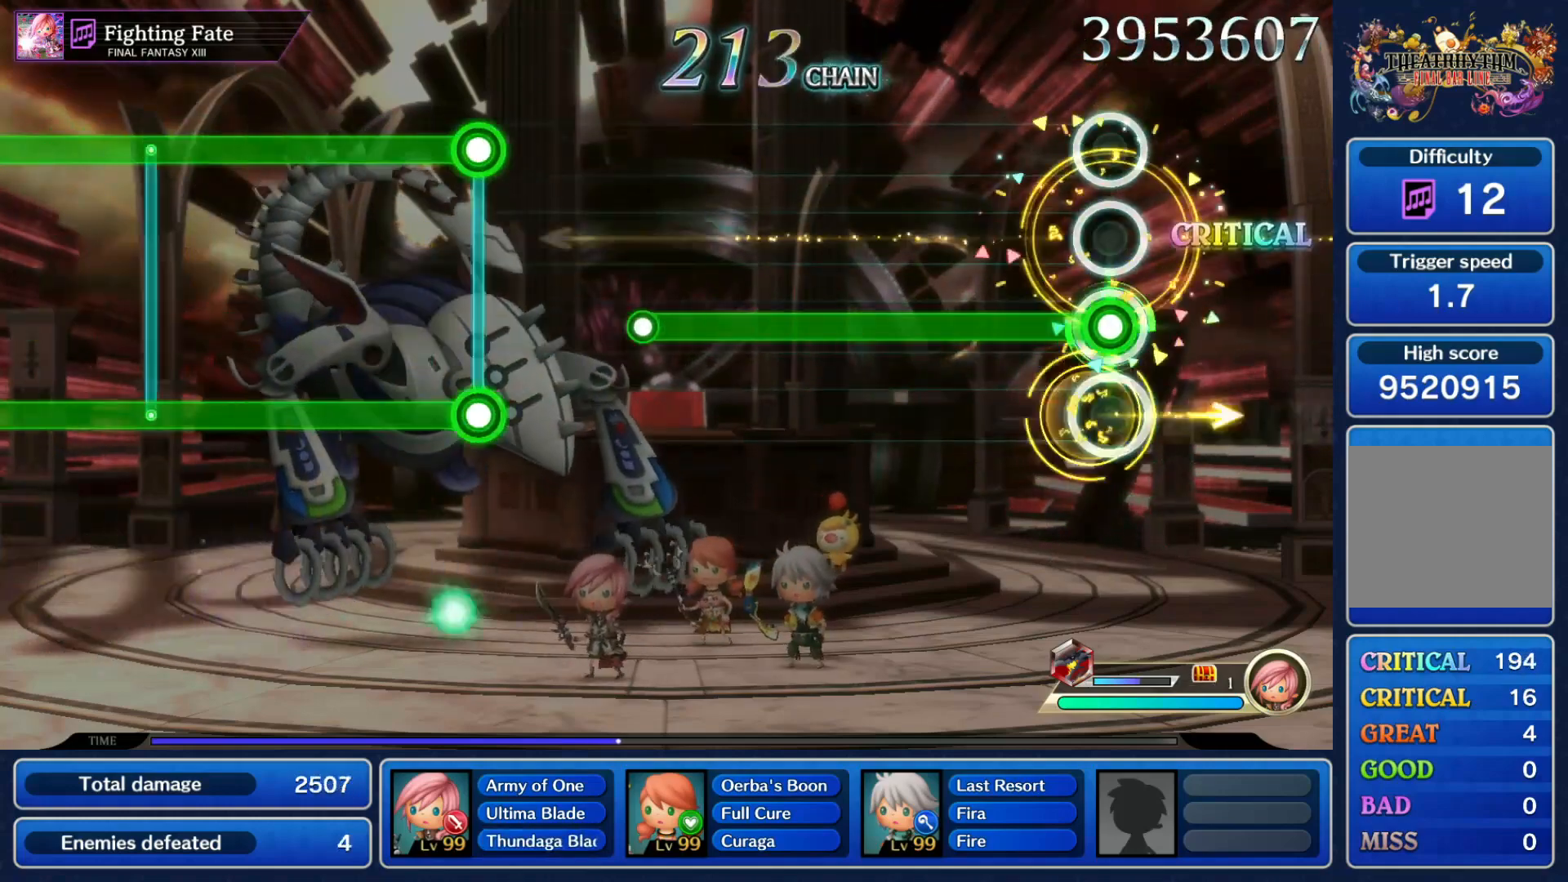
{"buttons": ["R1"], "left_stick": "center", "right_stick": "center", "events": [[133, "left_stick", "center"]]}
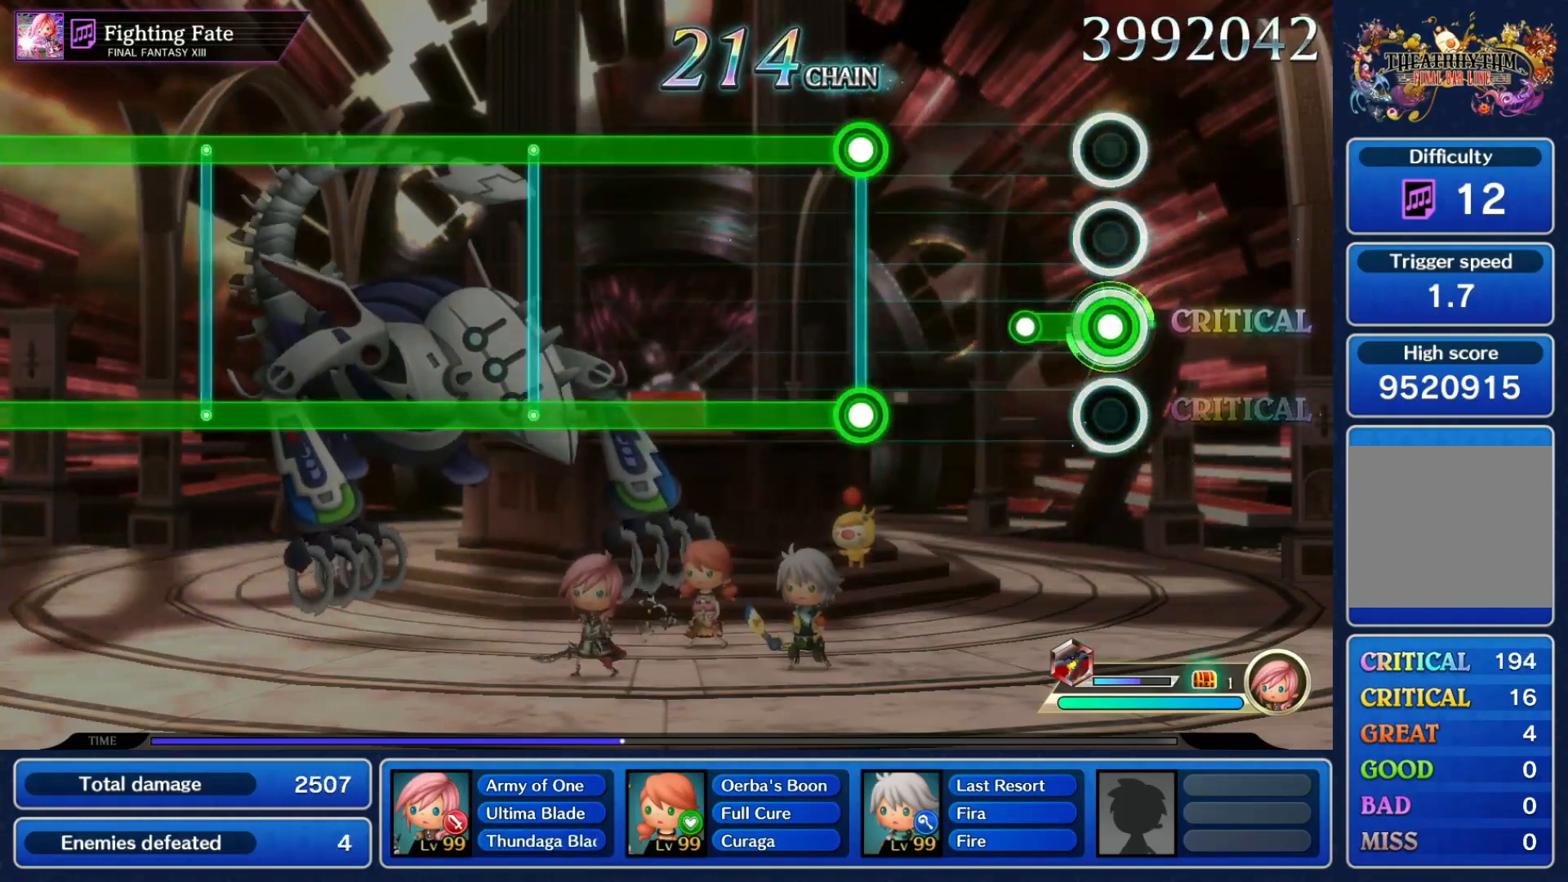
{"buttons": ["L1", "R1"], "left_stick": "center", "right_stick": "center", "events": [[167, "R1", "up"], [333, "L1", "down"], [333, "R1", "down"]]}
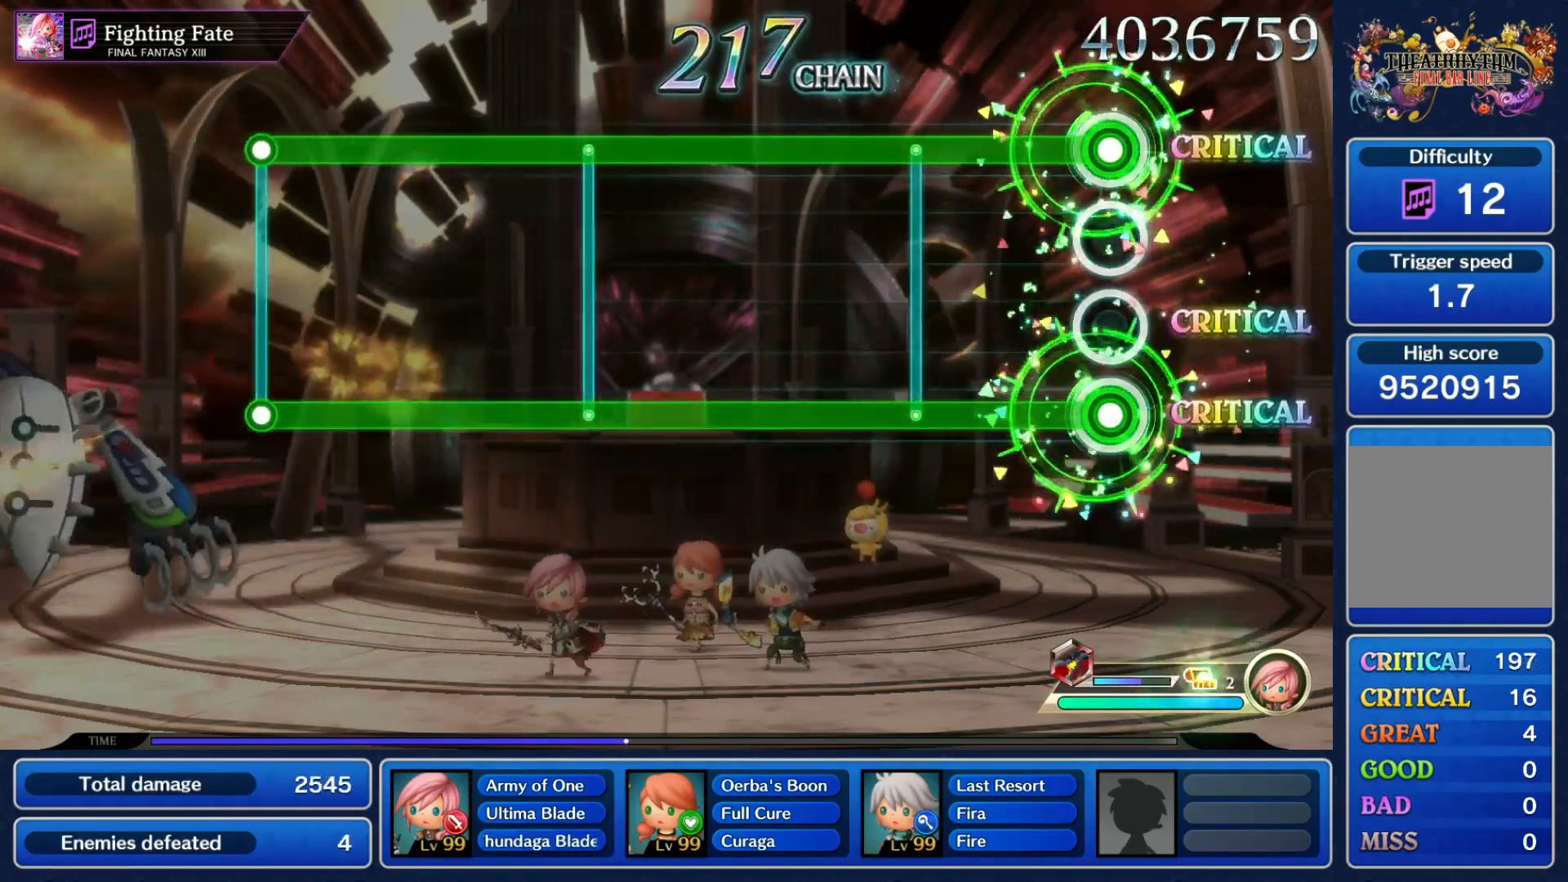
{"buttons": ["L1", "R1"], "left_stick": "center", "right_stick": "center", "events": []}
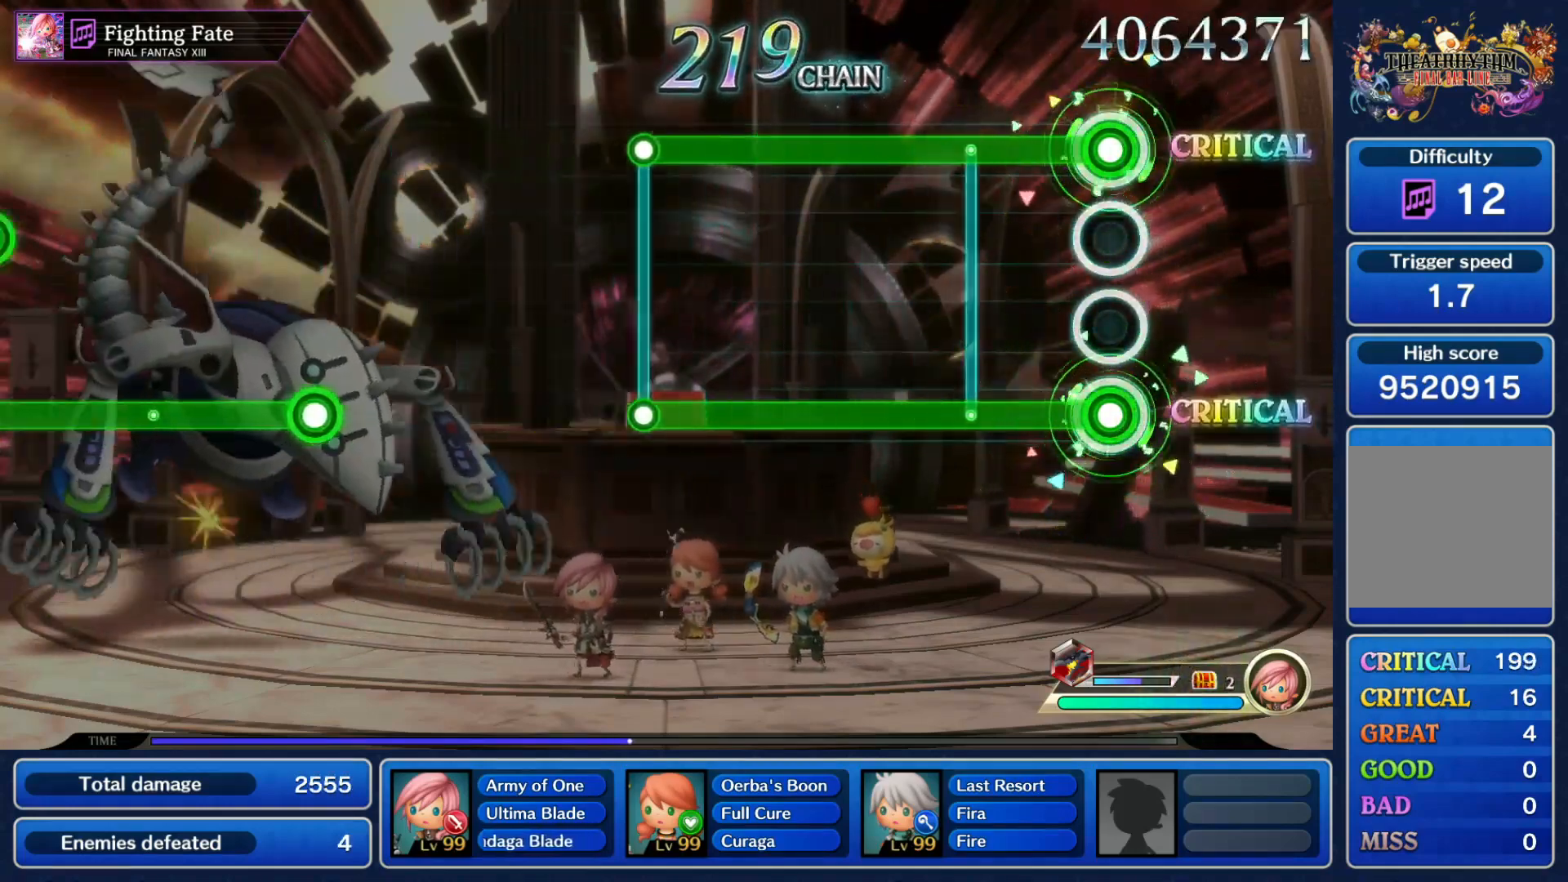
{"buttons": ["L1", "R1"], "left_stick": "center", "right_stick": "center", "events": []}
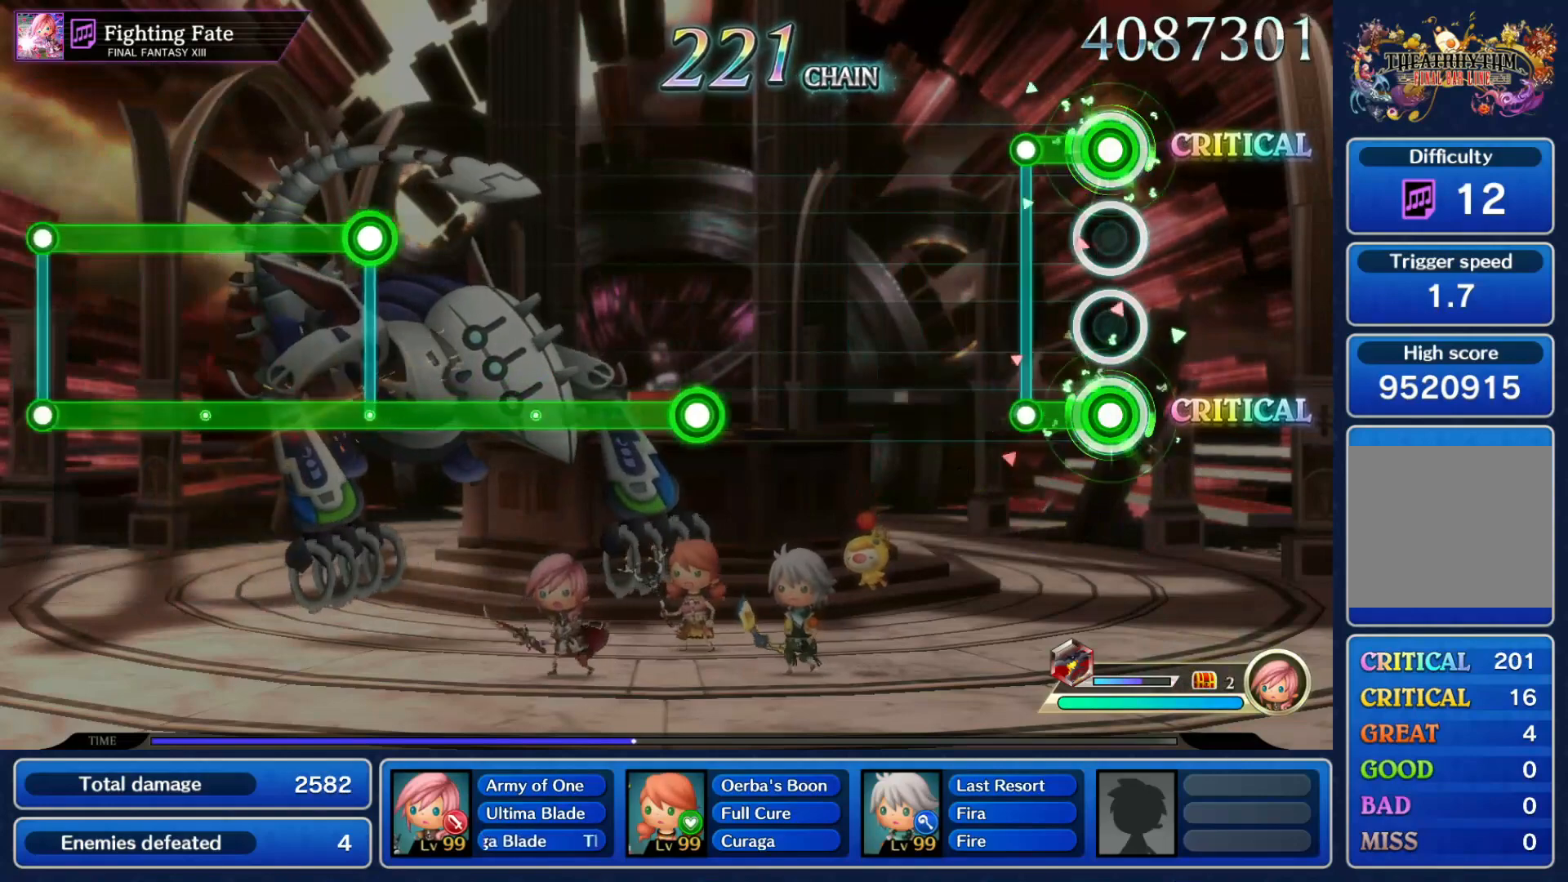
{"buttons": [], "left_stick": "center", "right_stick": "center", "events": [[133, "L1", "up"], [167, "R1", "up"]]}
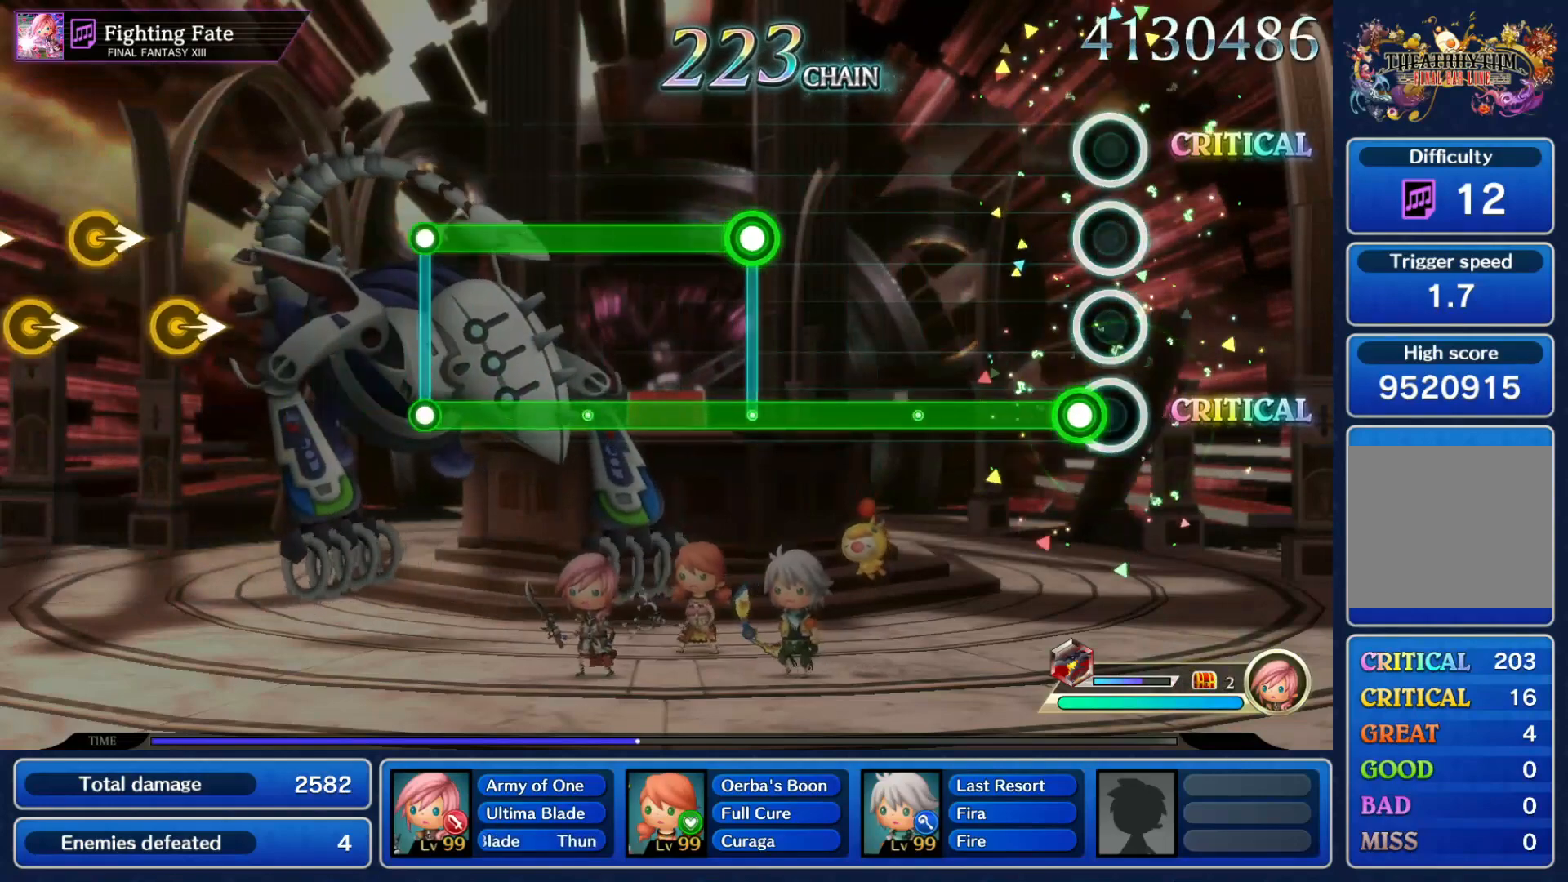
{"buttons": ["L1", "R1"], "left_stick": "center", "right_stick": "center", "events": [[67, "R1", "down"], [467, "L1", "down"]]}
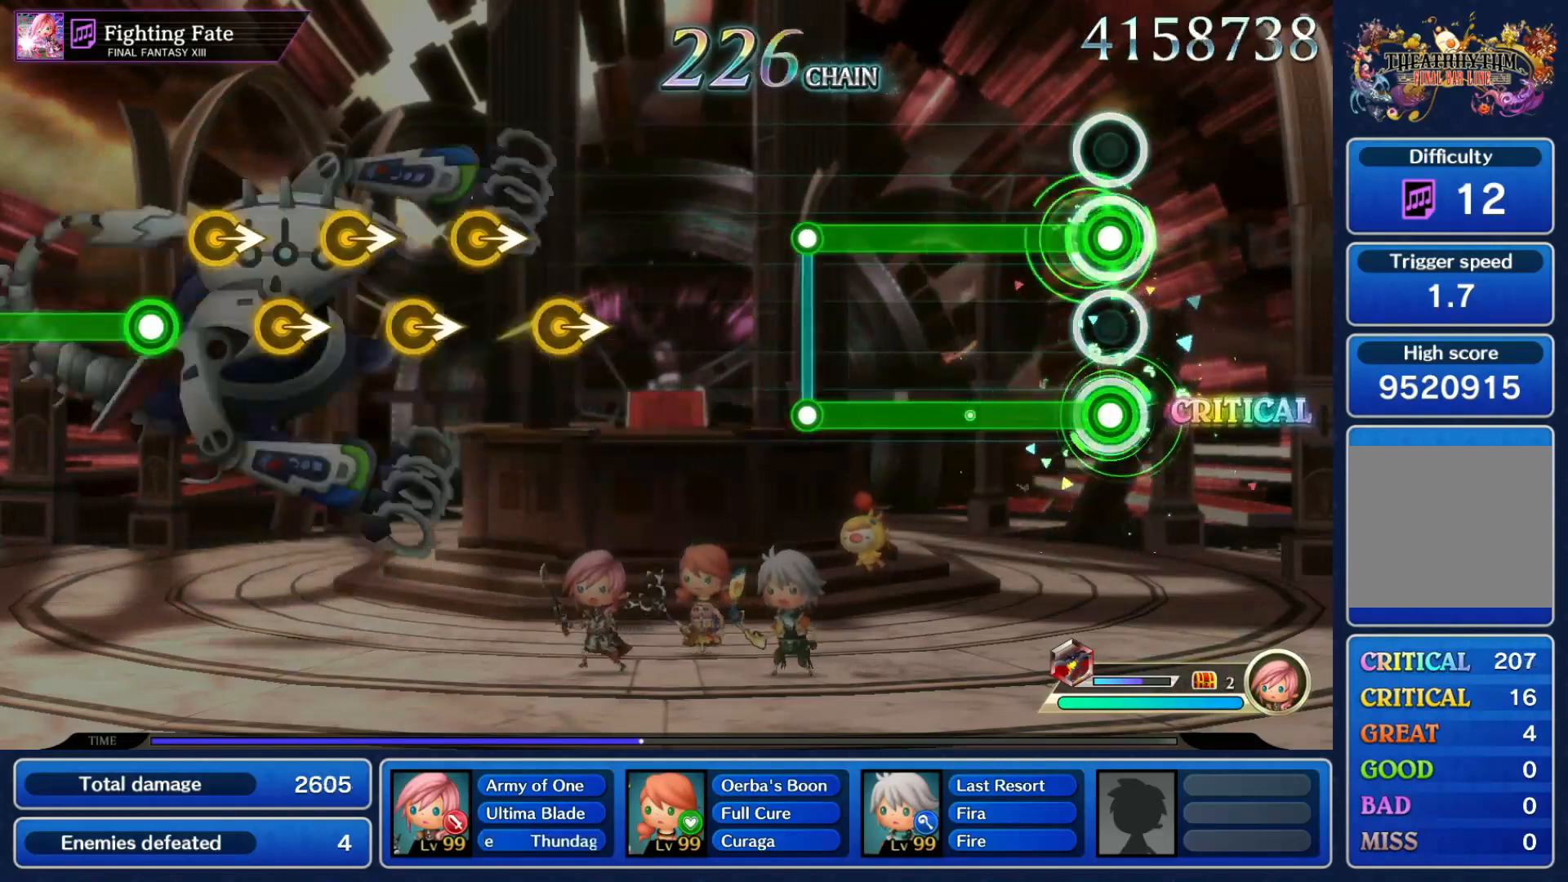
{"buttons": [], "left_stick": "center", "right_stick": "center", "events": [[433, "R1", "up"], [467, "L1", "up"]]}
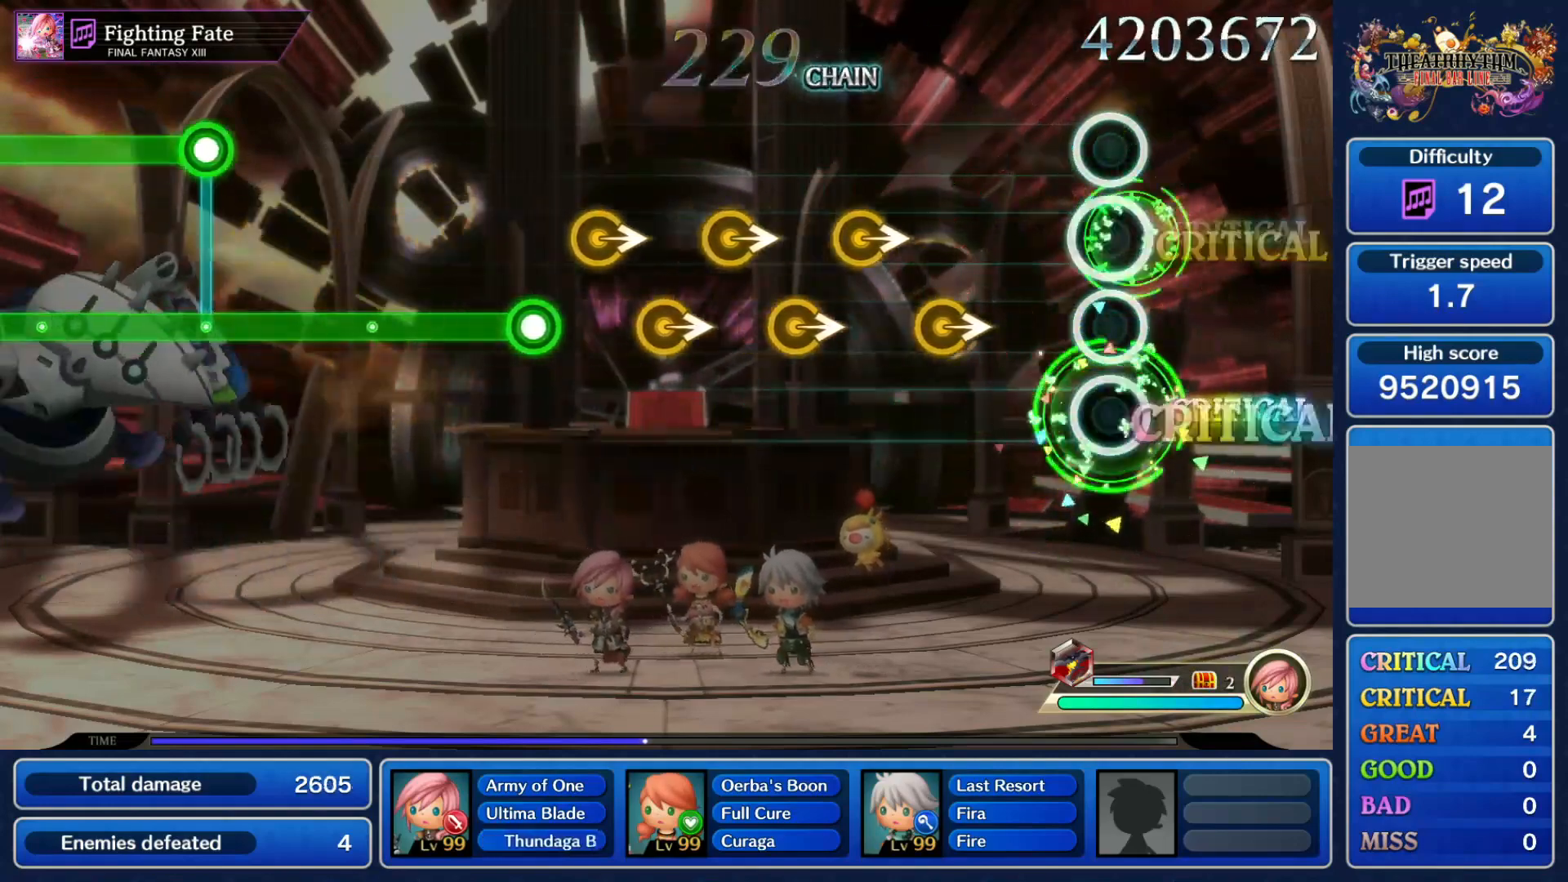
{"buttons": [], "left_stick": "center", "right_stick": "right", "events": [[233, "right_stick", "right"], [367, "left_stick", "right"], [367, "right_stick", "center"], [433, "left_stick", "center"], [467, "right_stick", "right"]]}
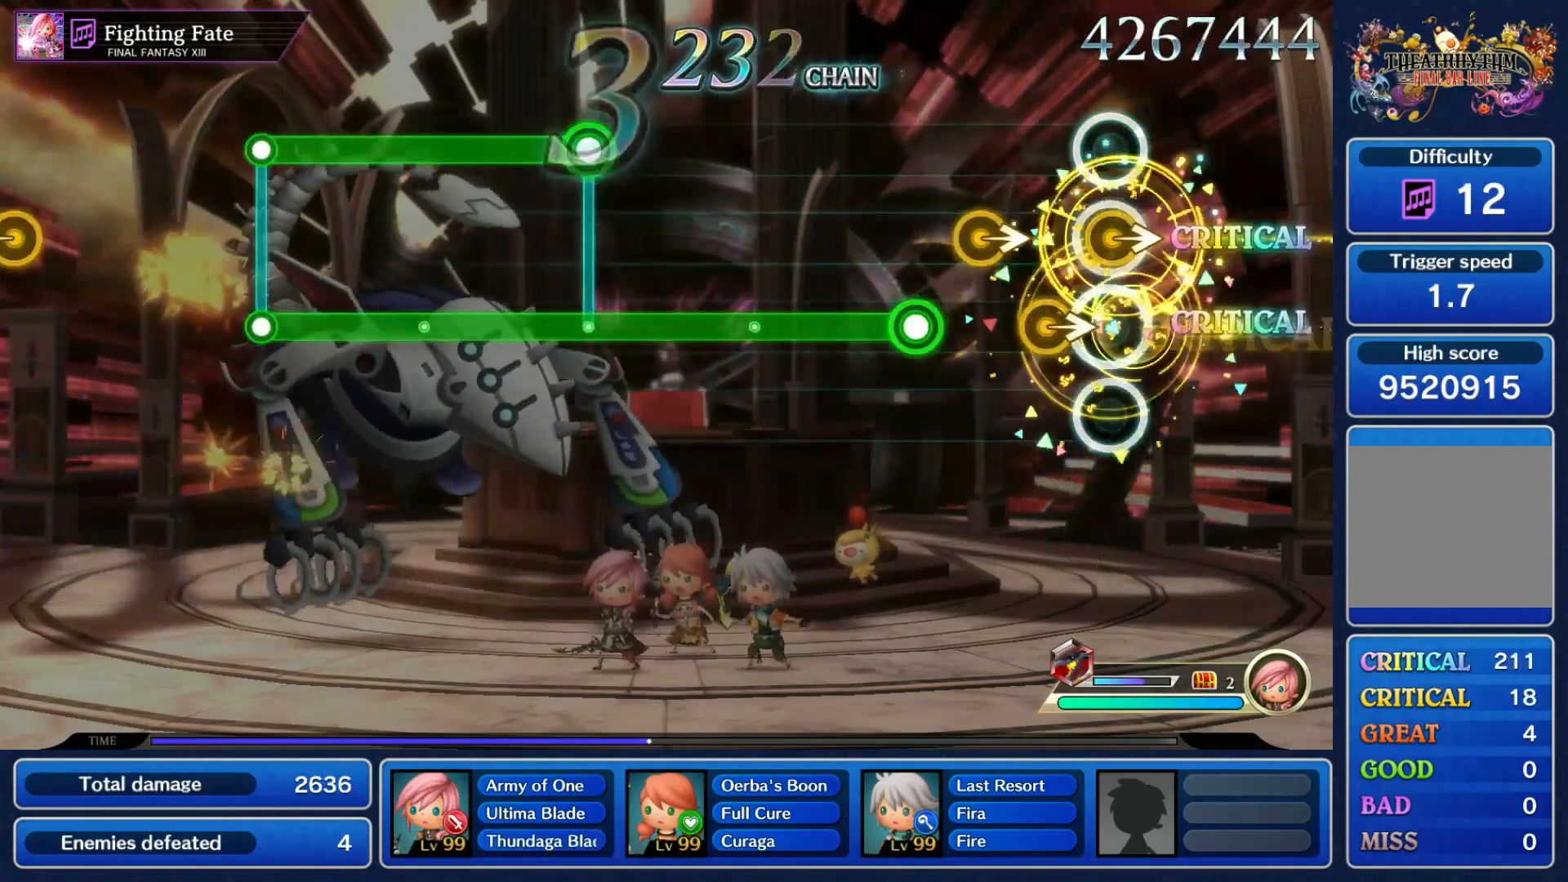
{"buttons": ["R1"], "left_stick": "center", "right_stick": "center", "events": [[67, "left_stick", "right"], [67, "right_stick", "center"], [133, "right_stick", "right"], [200, "left_stick", "center"], [233, "right_stick", "center"], [300, "left_stick", "right"], [367, "R1", "down"], [367, "left_stick", "center"]]}